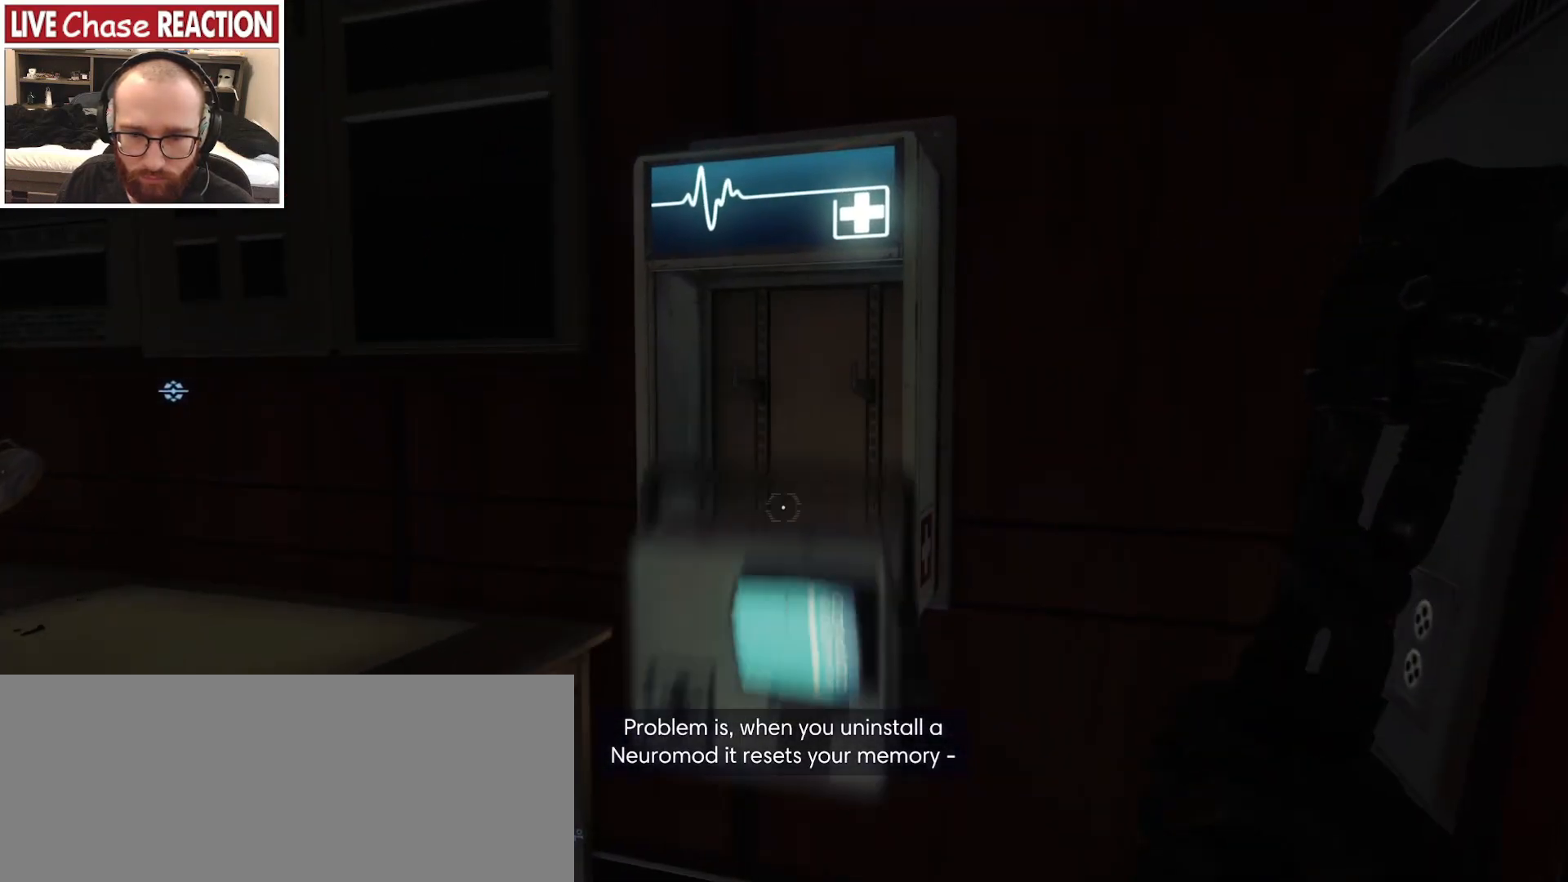
Gameplay with keyboard and mouse; each line is a JSON object with the keys and mouse buttons held at the frame after it. "events" lists presses ("down") and releases ("up") of ".", "/", "0", "1", "2", "3", "4", "5", "6", "7", "8", "9", "a", "alt_l", "alt_r", "b", "backslash", "backspace", "c", "caps_lock", "comma", "ctrl_l", "ctrl_r", "d", "e", "equals", "escape", "f", "f1", "f10", "f11", "f12", "f2", "f3", "f4", "f5", "f6", "f7", "f8", "f9", "g", "h", "i", "j", "k", "l", "lbracket", "m", "minus", "n", "o", "p", "q", "quote", "r", "rbracket", "return", "s", "semicolon", "shift_l", "shift_r", "space", "super_l", "super_r", "t", "tab", "tilde", "u", "v", "w", "x", "y", "z", "mouse_left", "mouse_wheel", "mouse_right", "mouse_mb4" and "mouse_mb5" between this image and that frame as [ms after this image, input, new state], when the widget could be followed in between. "mouse_left", "mouse_wheel", "mouse_right", "mouse_mb4", "mouse_mb5" = the "left", "wheel", "right", "mb4", "mb5" buttons of the "mouse" list. No other keys are recorded. "wheel" means that the mouse wheel is clicked or scrolled. Mouse movement is not recorded.
{"keys": ["d"], "mouse": [], "events": [[217, "d", "down"]]}
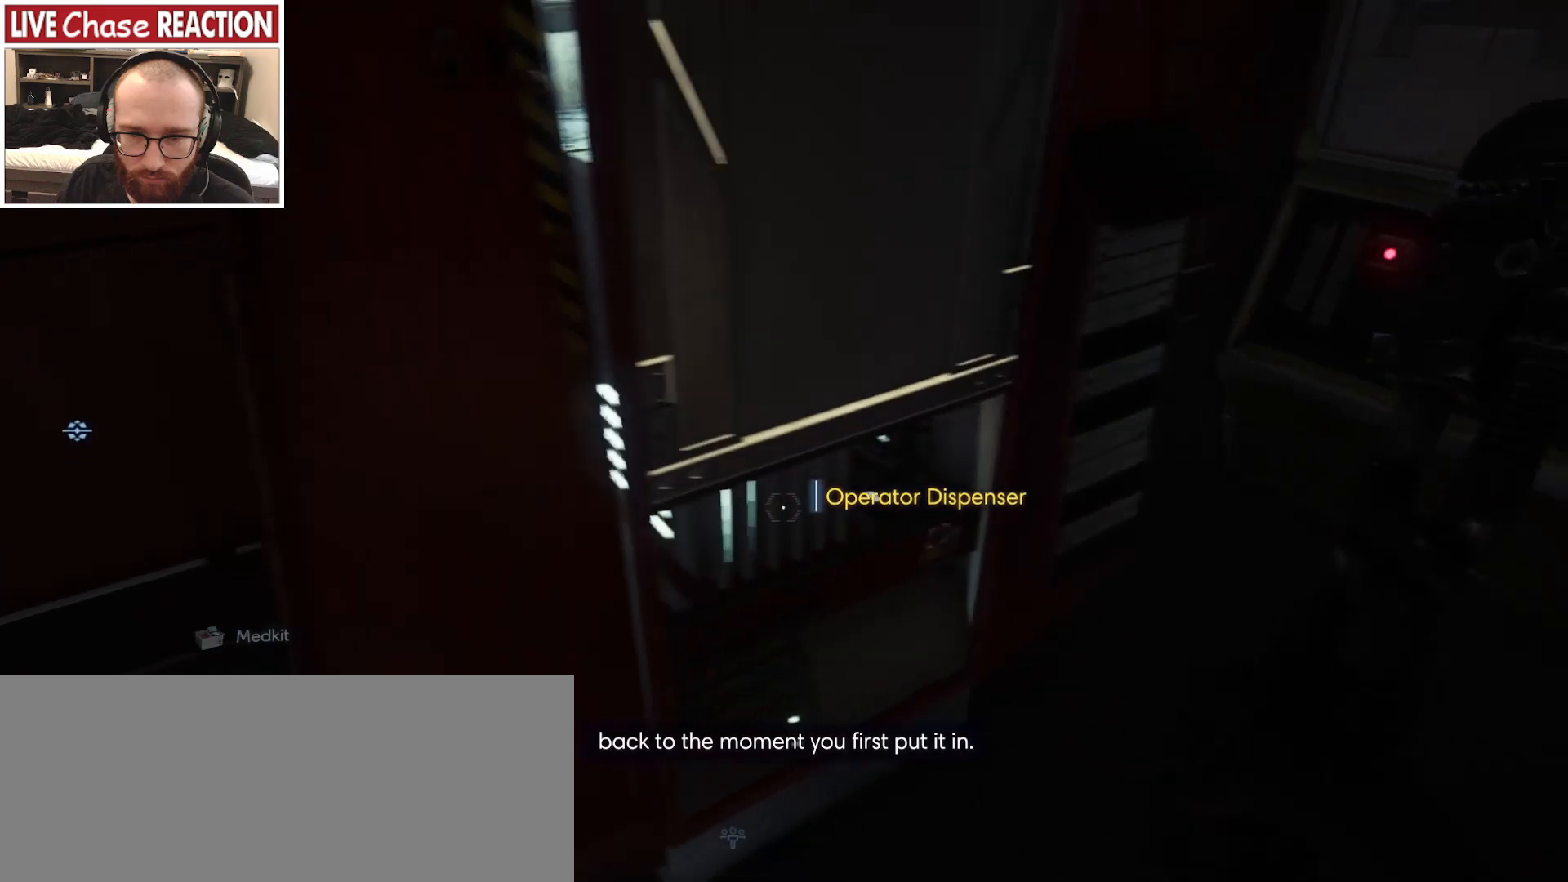
{"keys": [], "mouse": [], "events": [[250, "d", "up"]]}
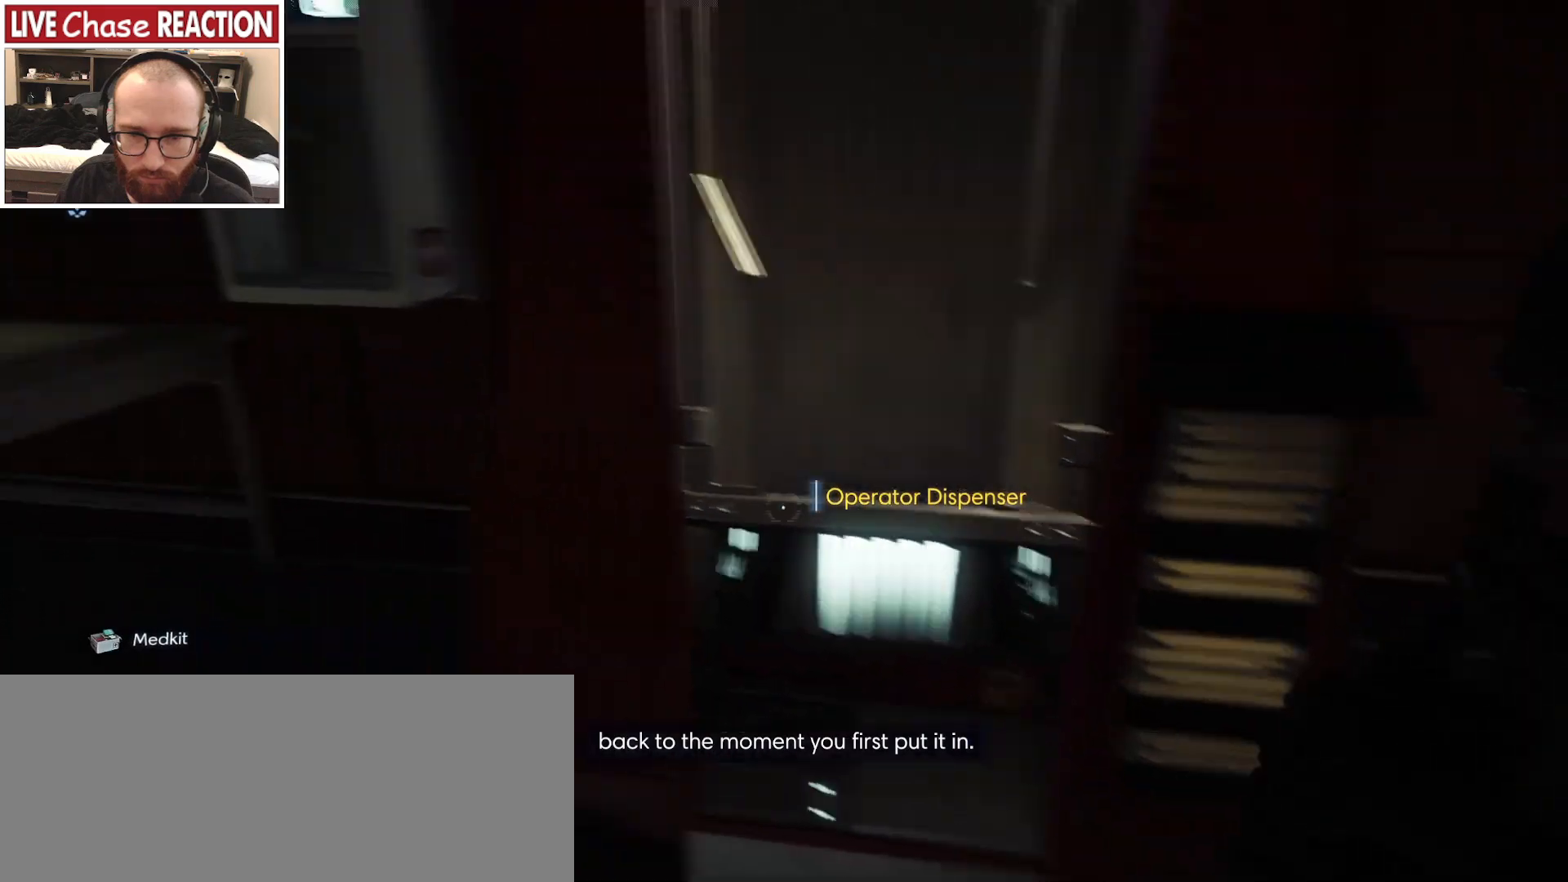
{"keys": [], "mouse": [], "events": []}
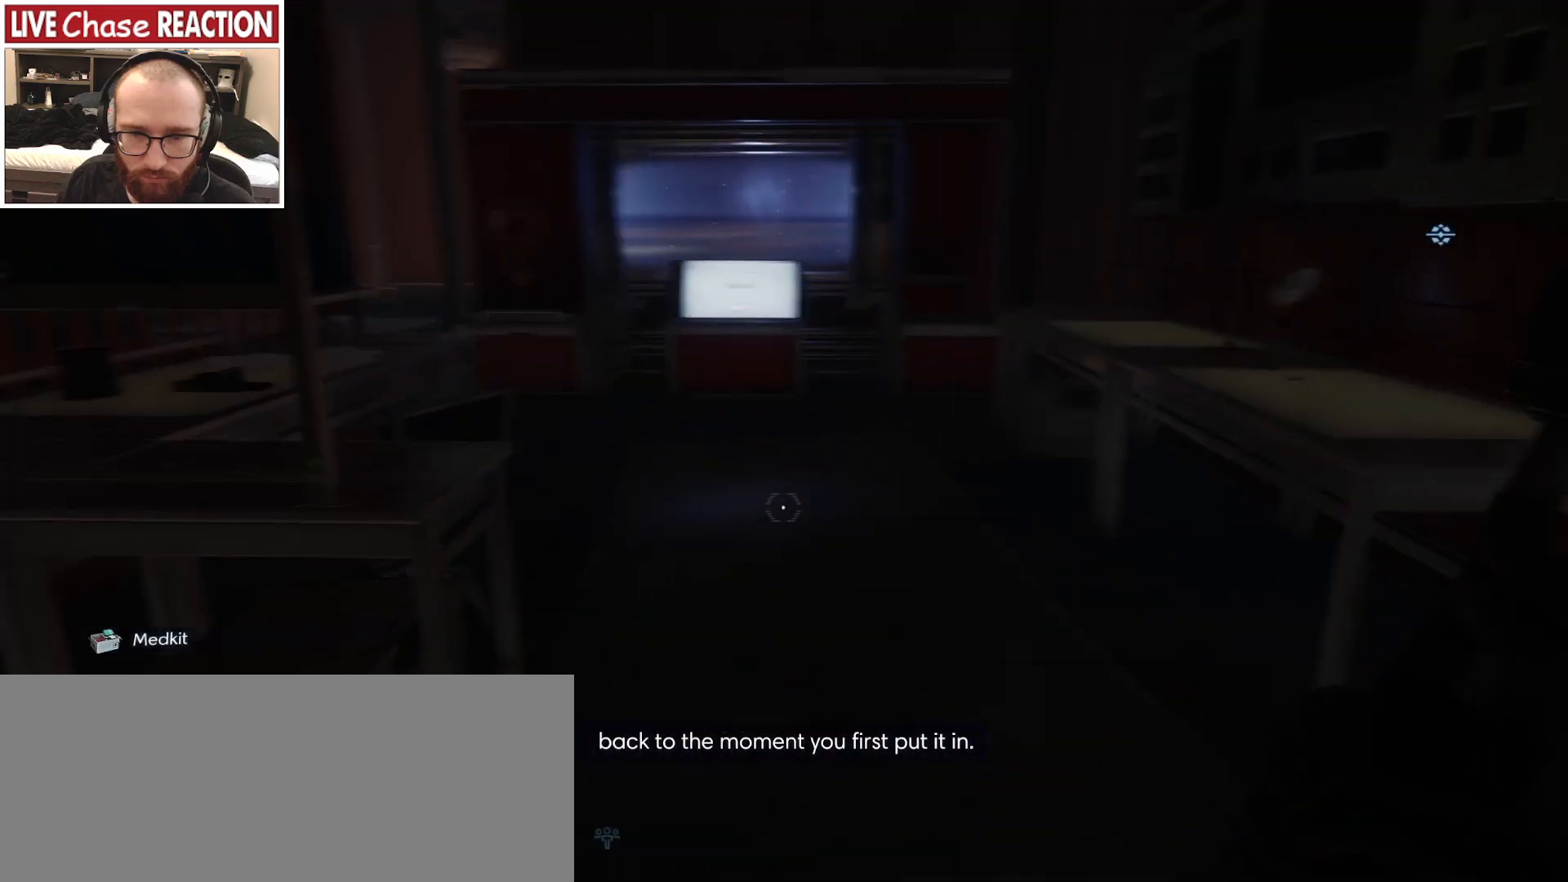
{"keys": ["d", "w"], "mouse": [], "events": [[67, "d", "down"], [233, "w", "down"]]}
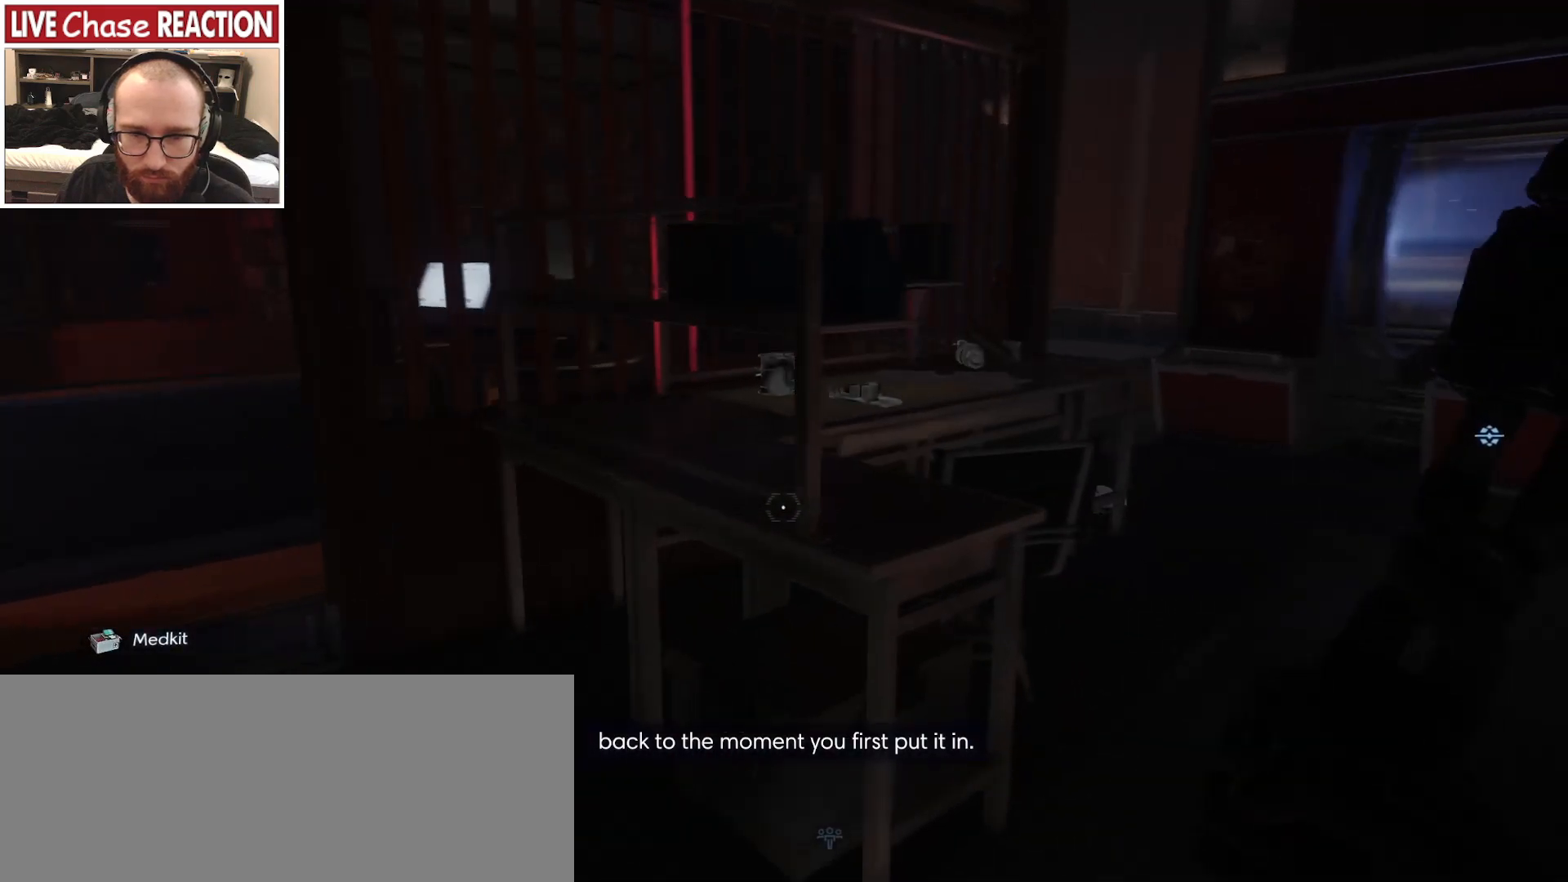
{"keys": ["d", "w"], "mouse": [], "events": []}
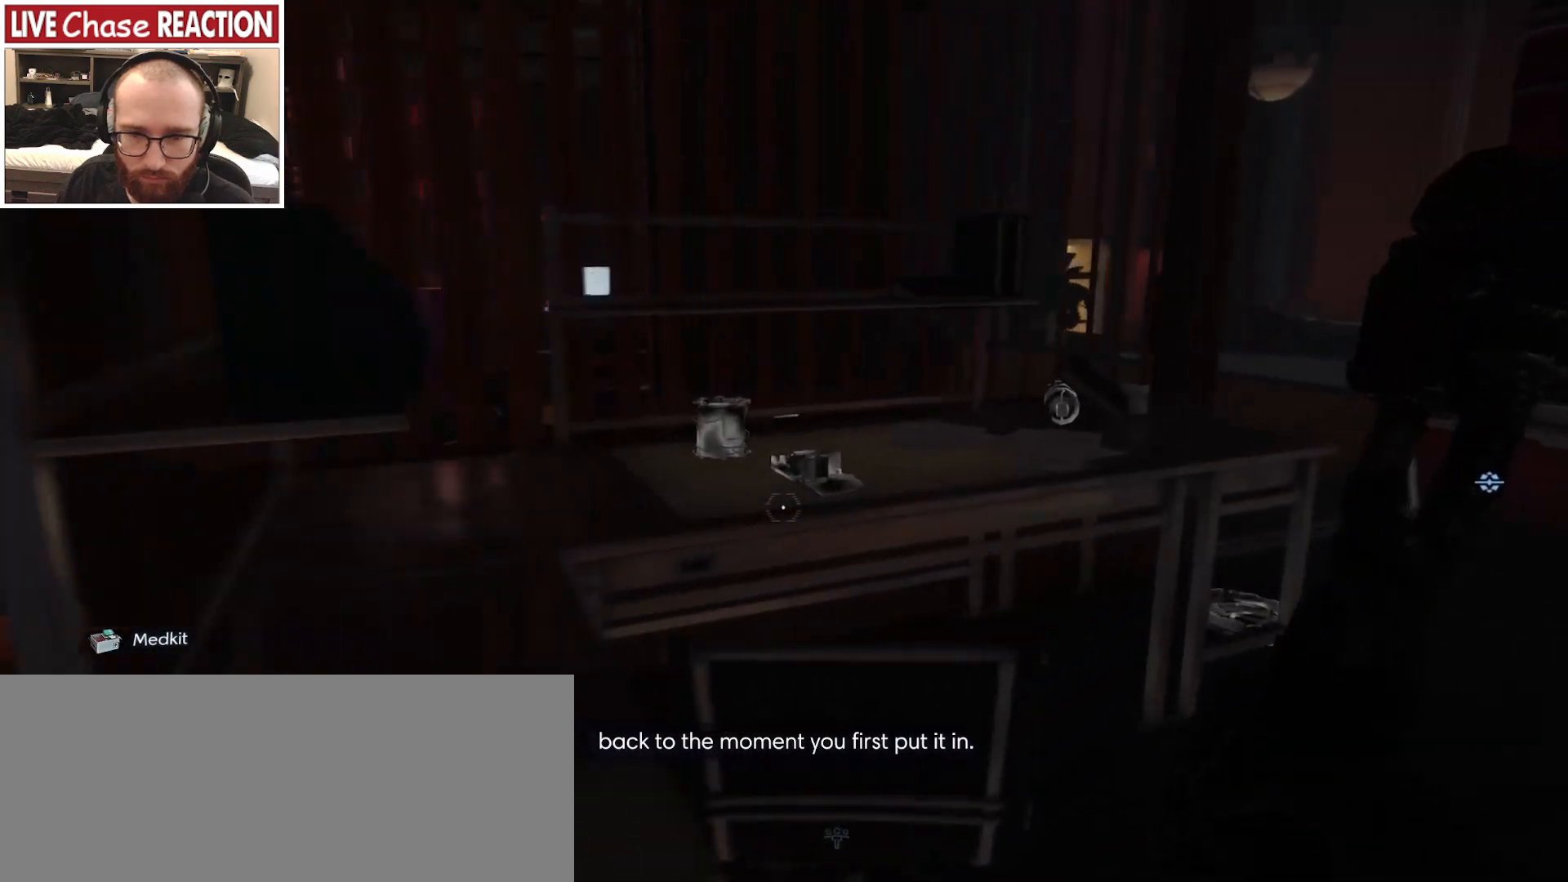
{"keys": [], "mouse": [], "events": [[267, "w", "up"], [433, "d", "up"]]}
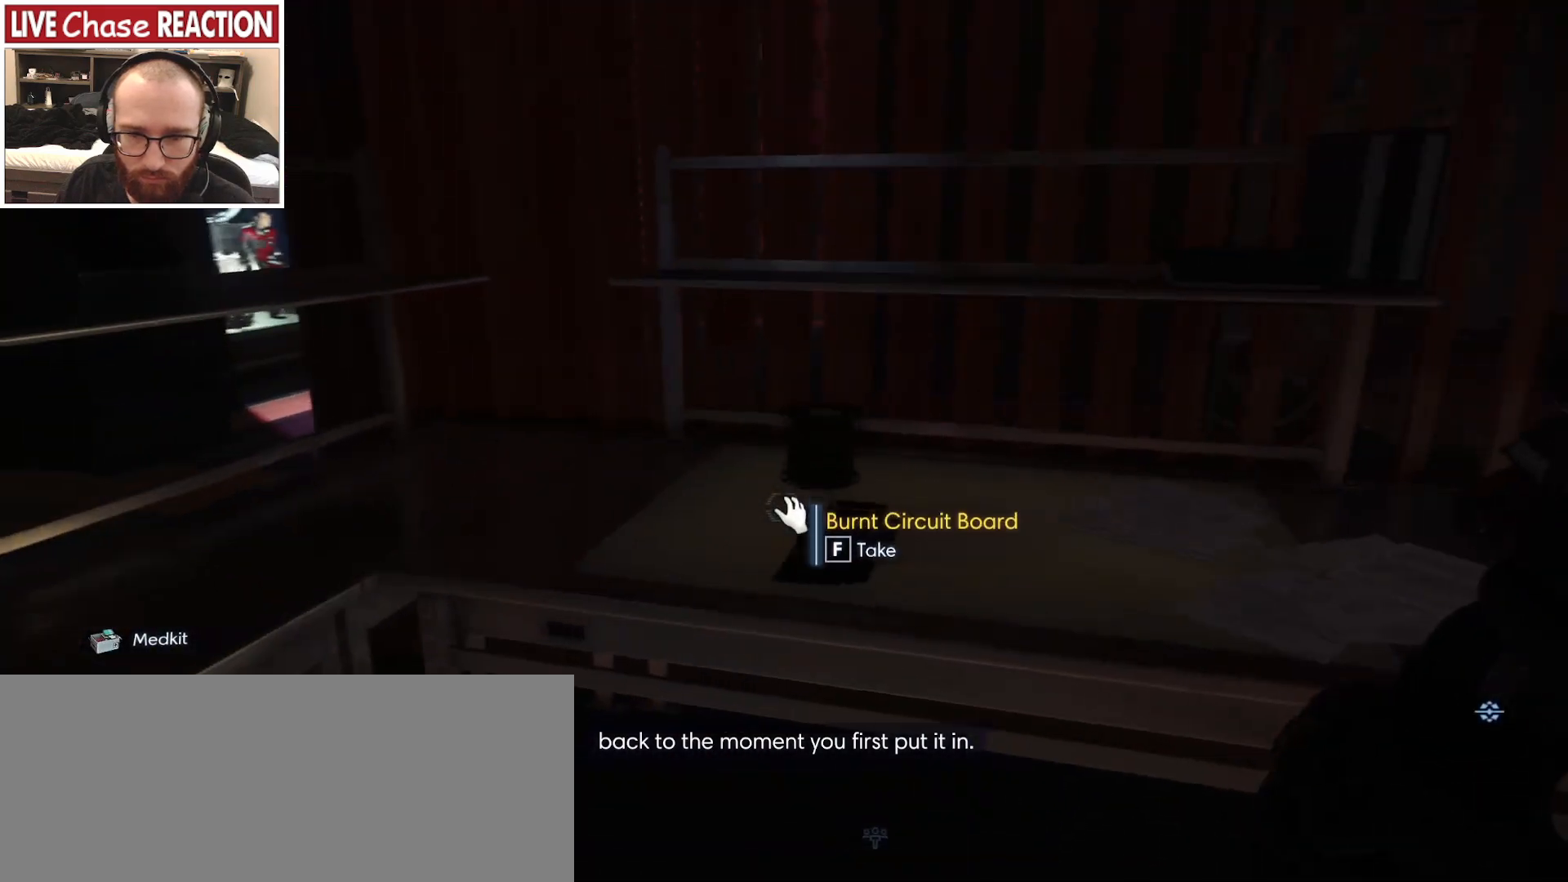
{"keys": [], "mouse": [], "events": [[33, "f", "down"], [117, "f", "up"], [300, "f", "down"], [350, "f", "up"]]}
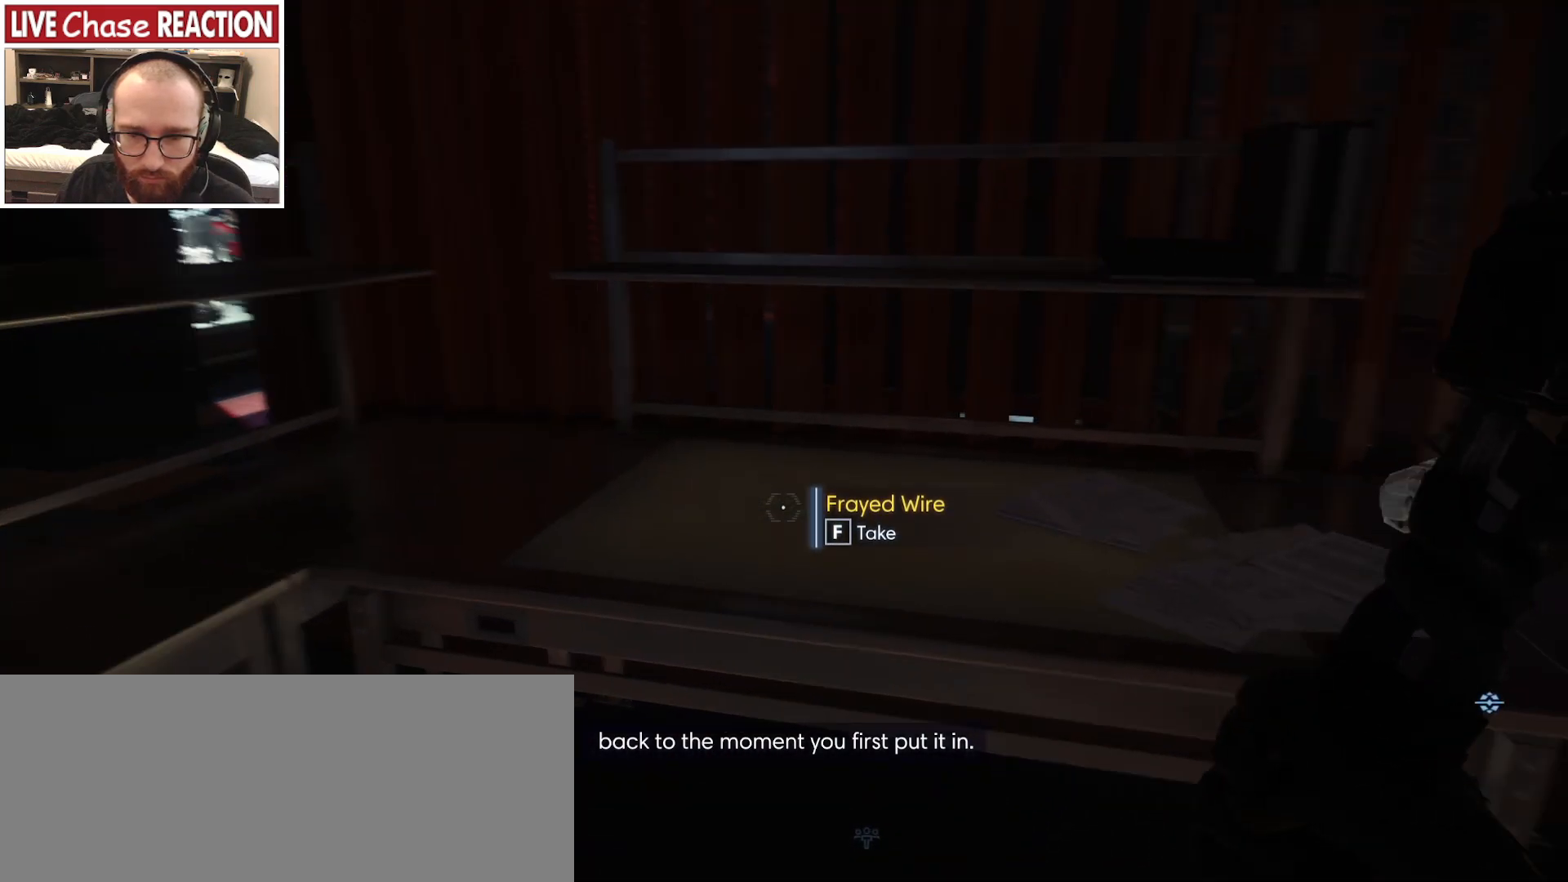
{"keys": [], "mouse": [], "events": [[233, "w", "down"], [450, "w", "up"]]}
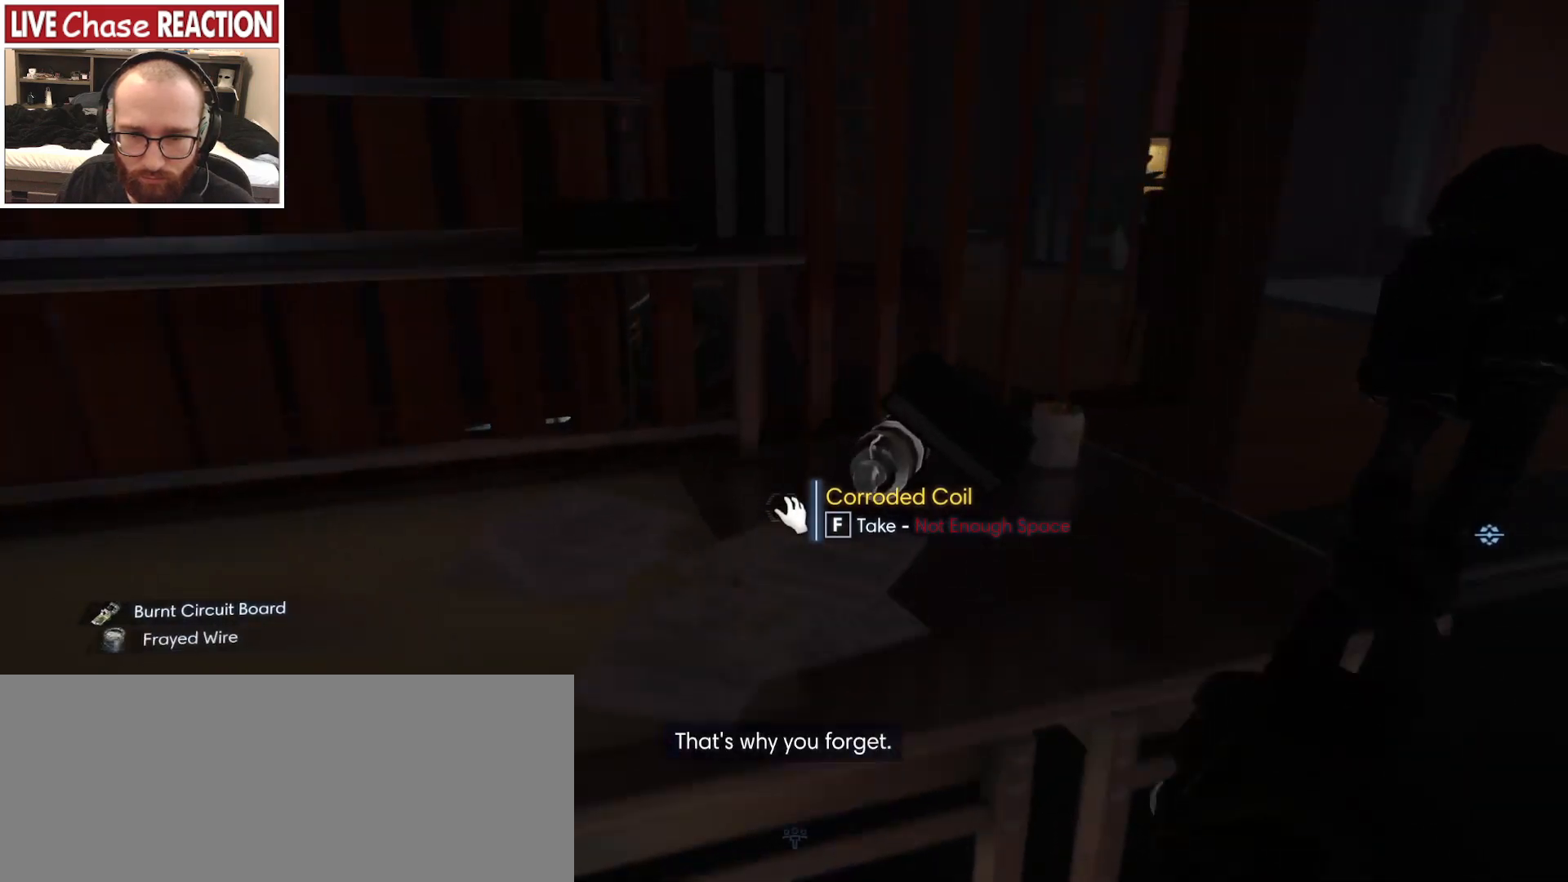
{"keys": [], "mouse": [], "events": [[283, "f", "down"], [367, "f", "up"]]}
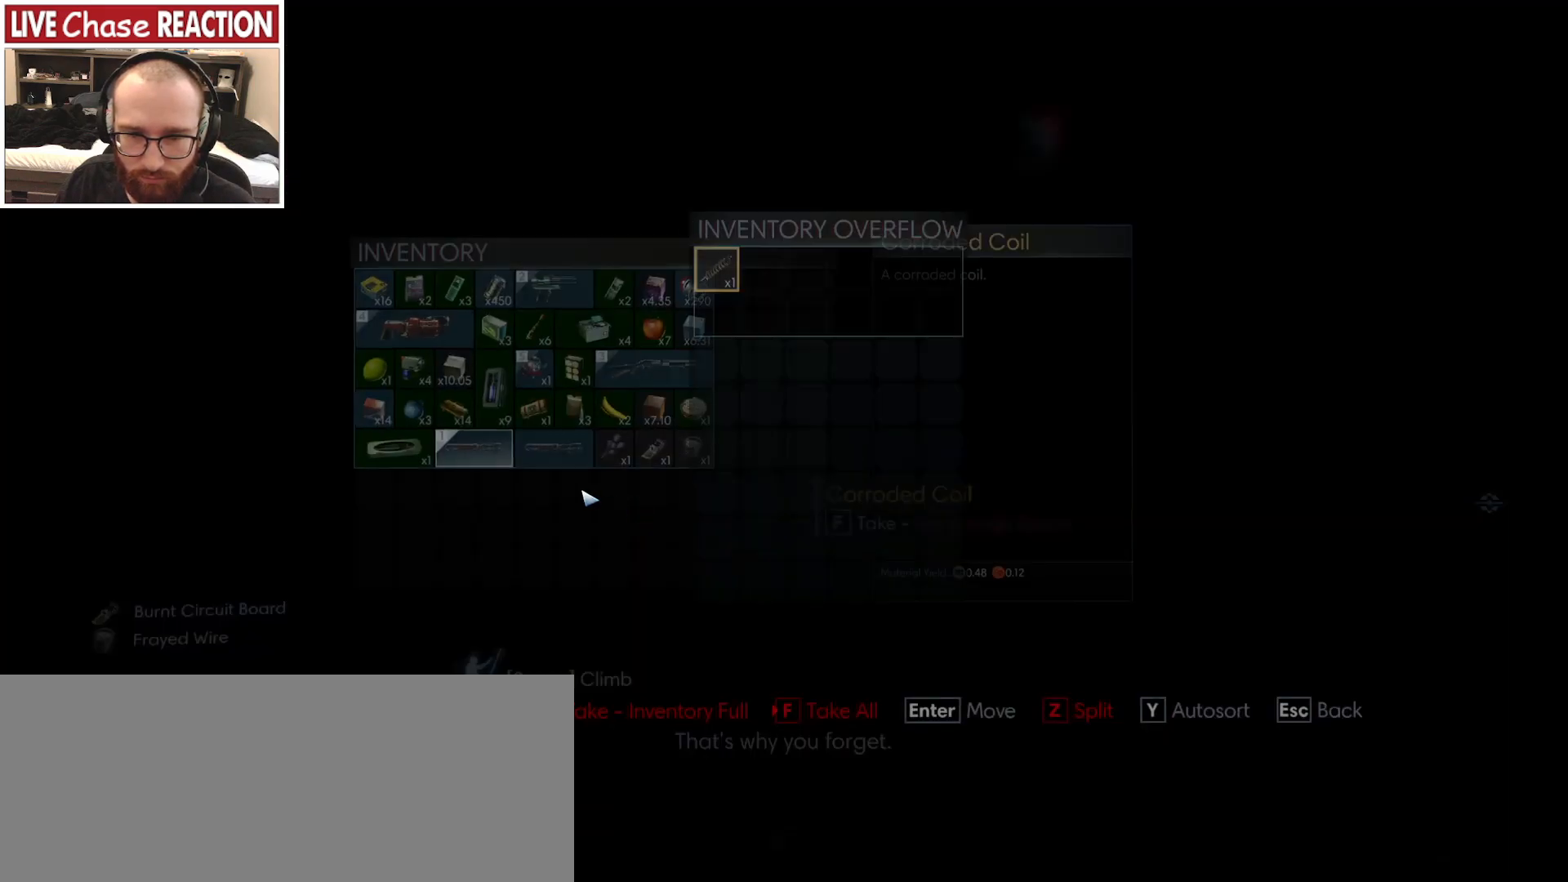
{"keys": [], "mouse": [], "events": [[283, "mouse_right", "down"], [367, "mouse_right", "up"]]}
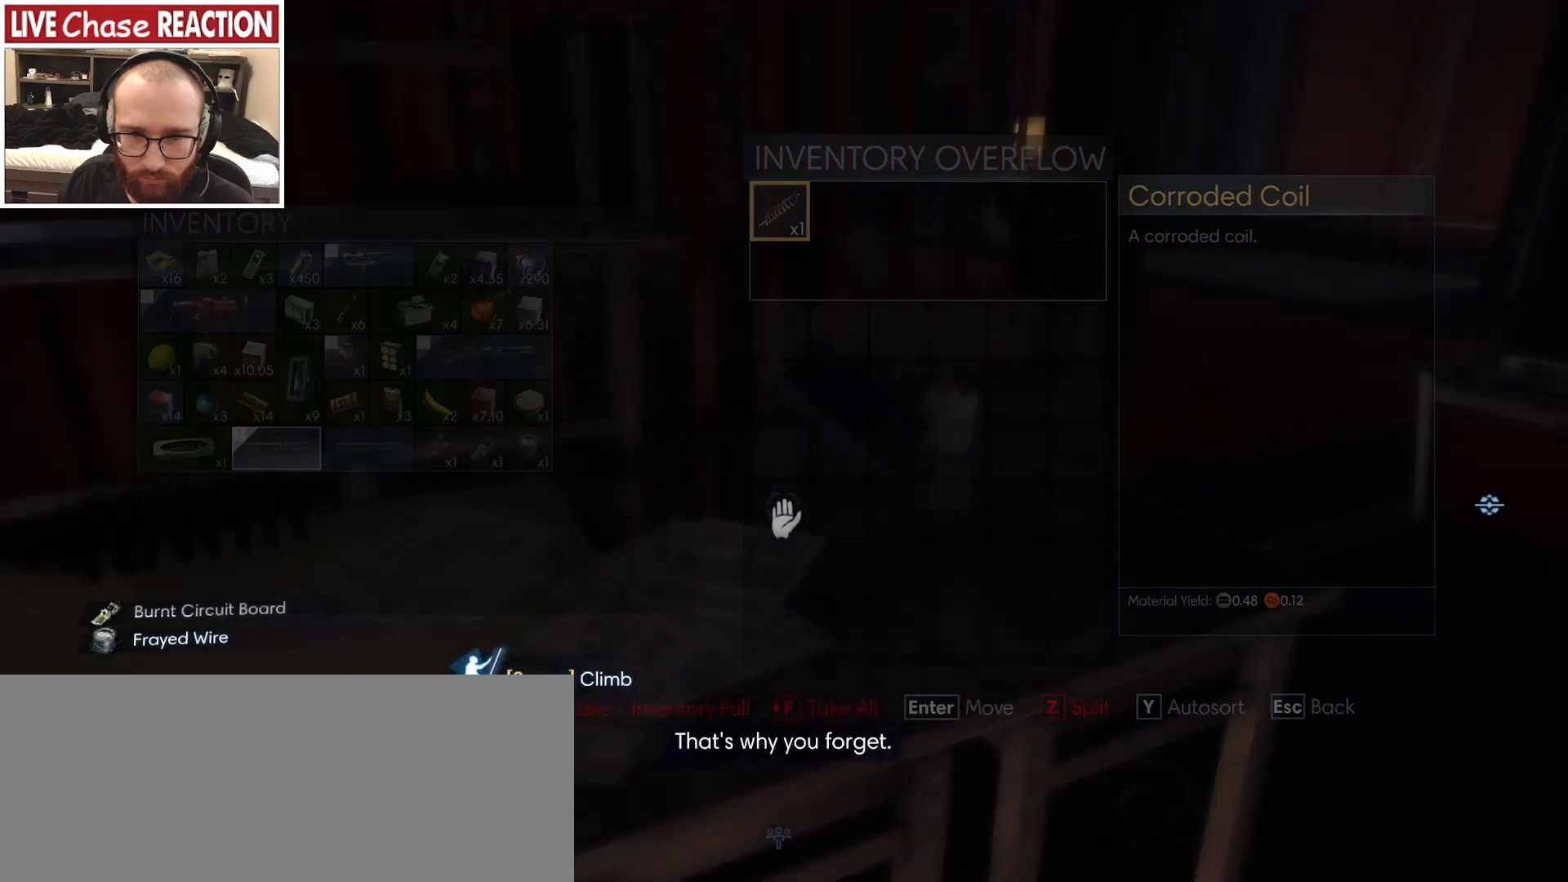
{"keys": [], "mouse": [], "events": []}
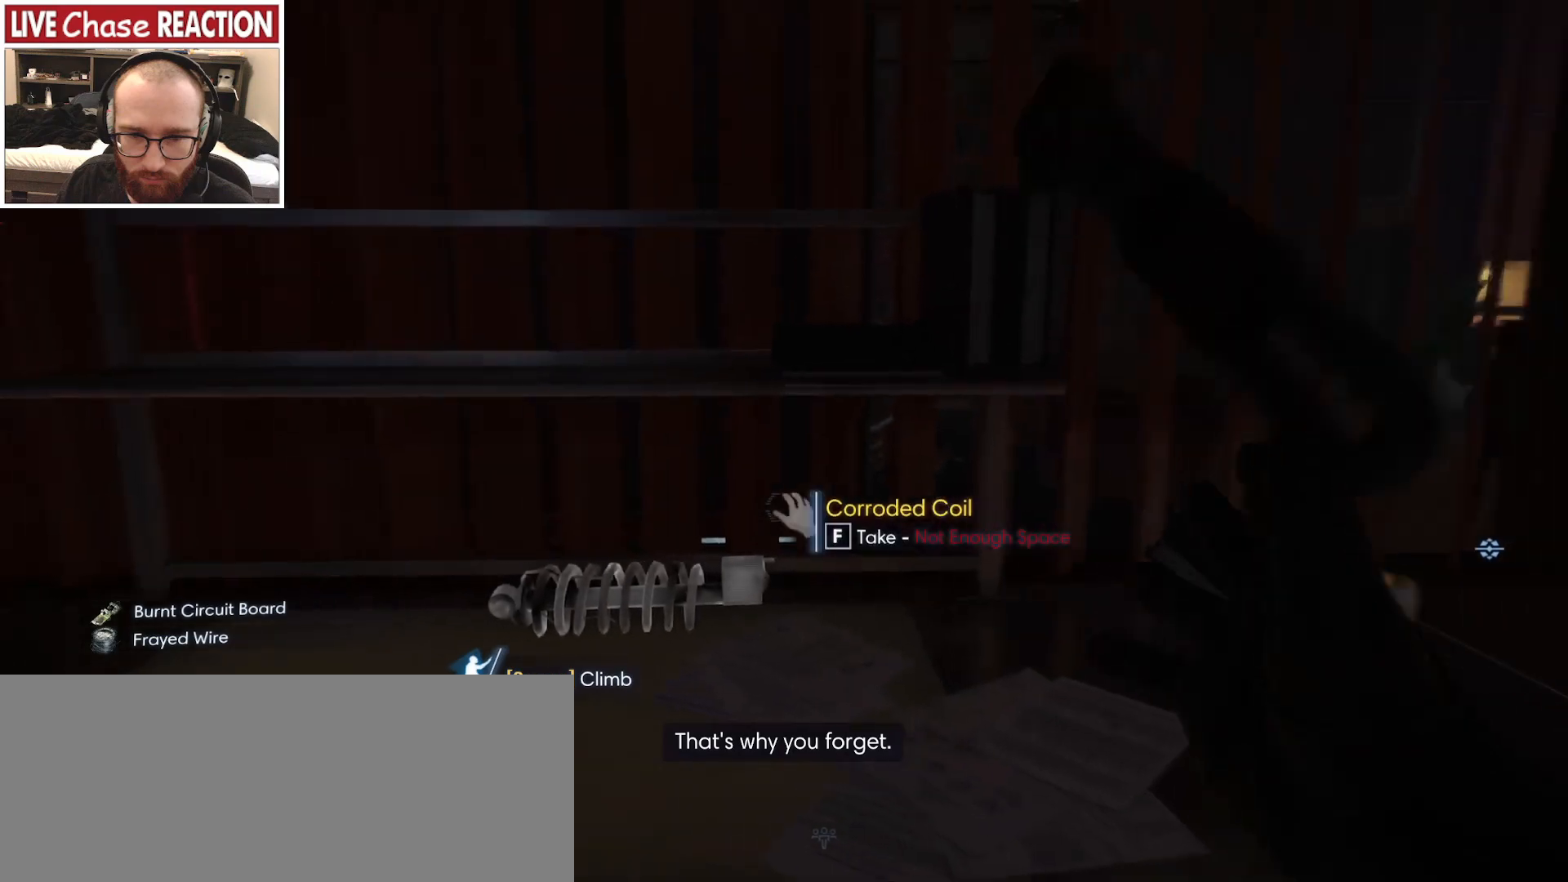
{"keys": [], "mouse": [], "events": []}
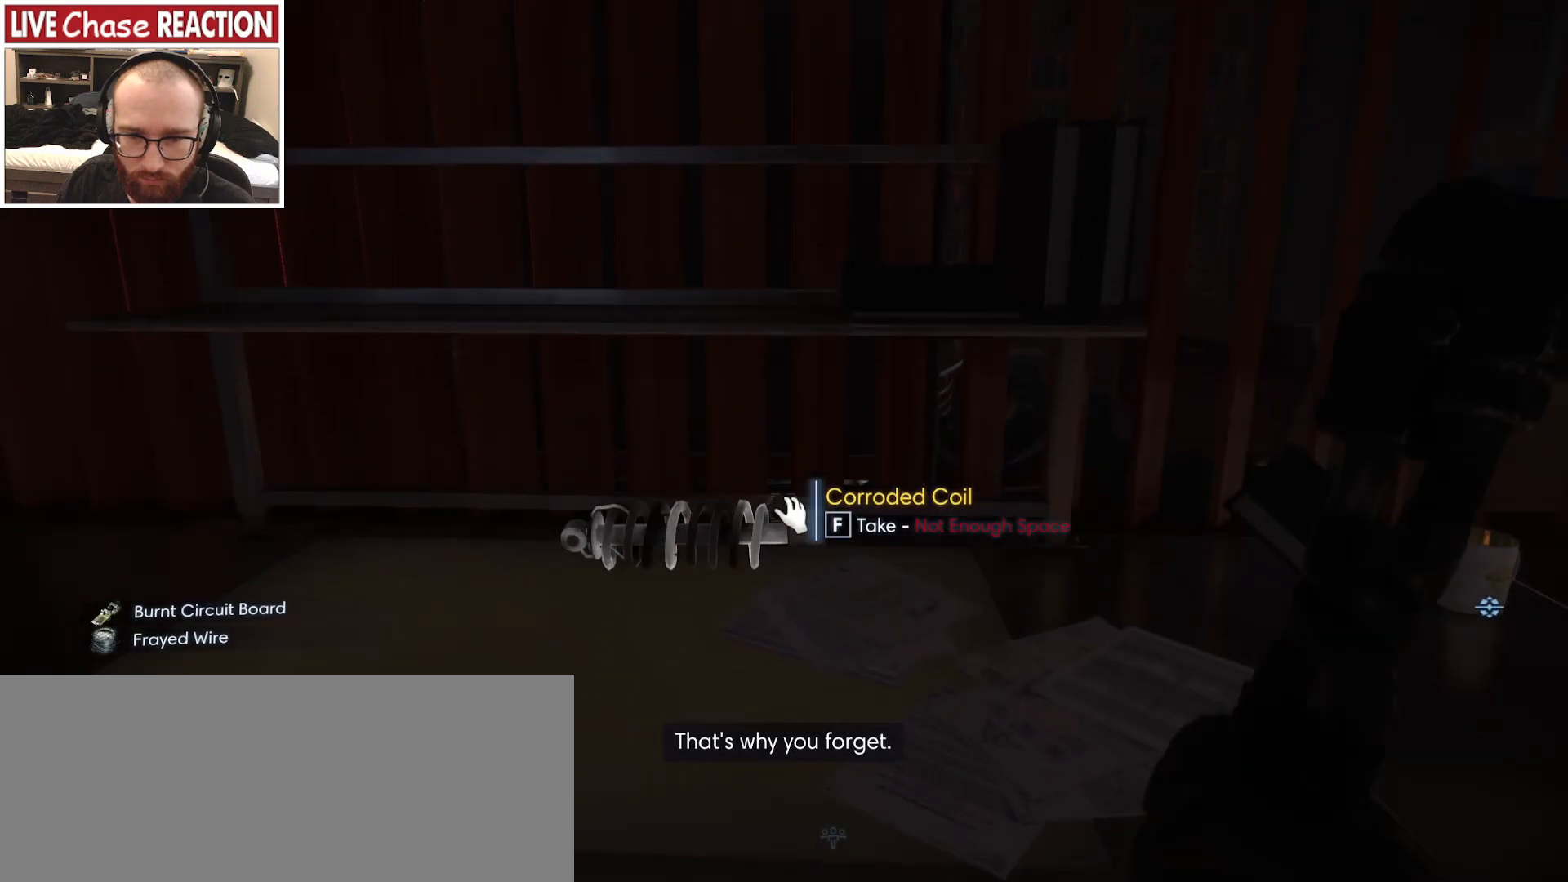
{"keys": ["d"], "mouse": [], "events": [[400, "d", "down"]]}
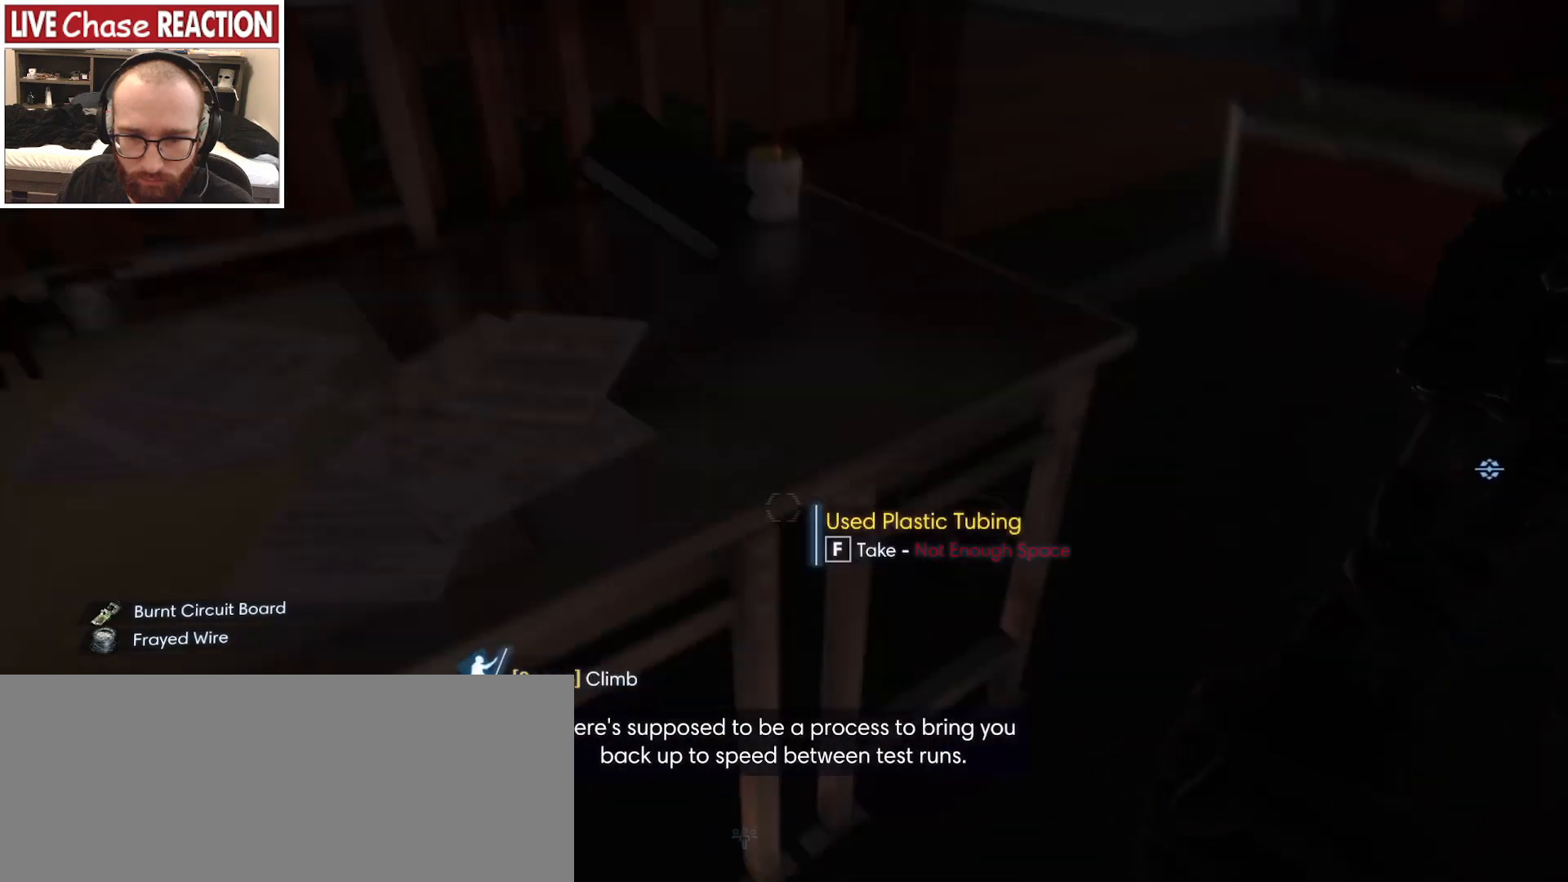
{"keys": [], "mouse": [], "events": [[350, "d", "up"]]}
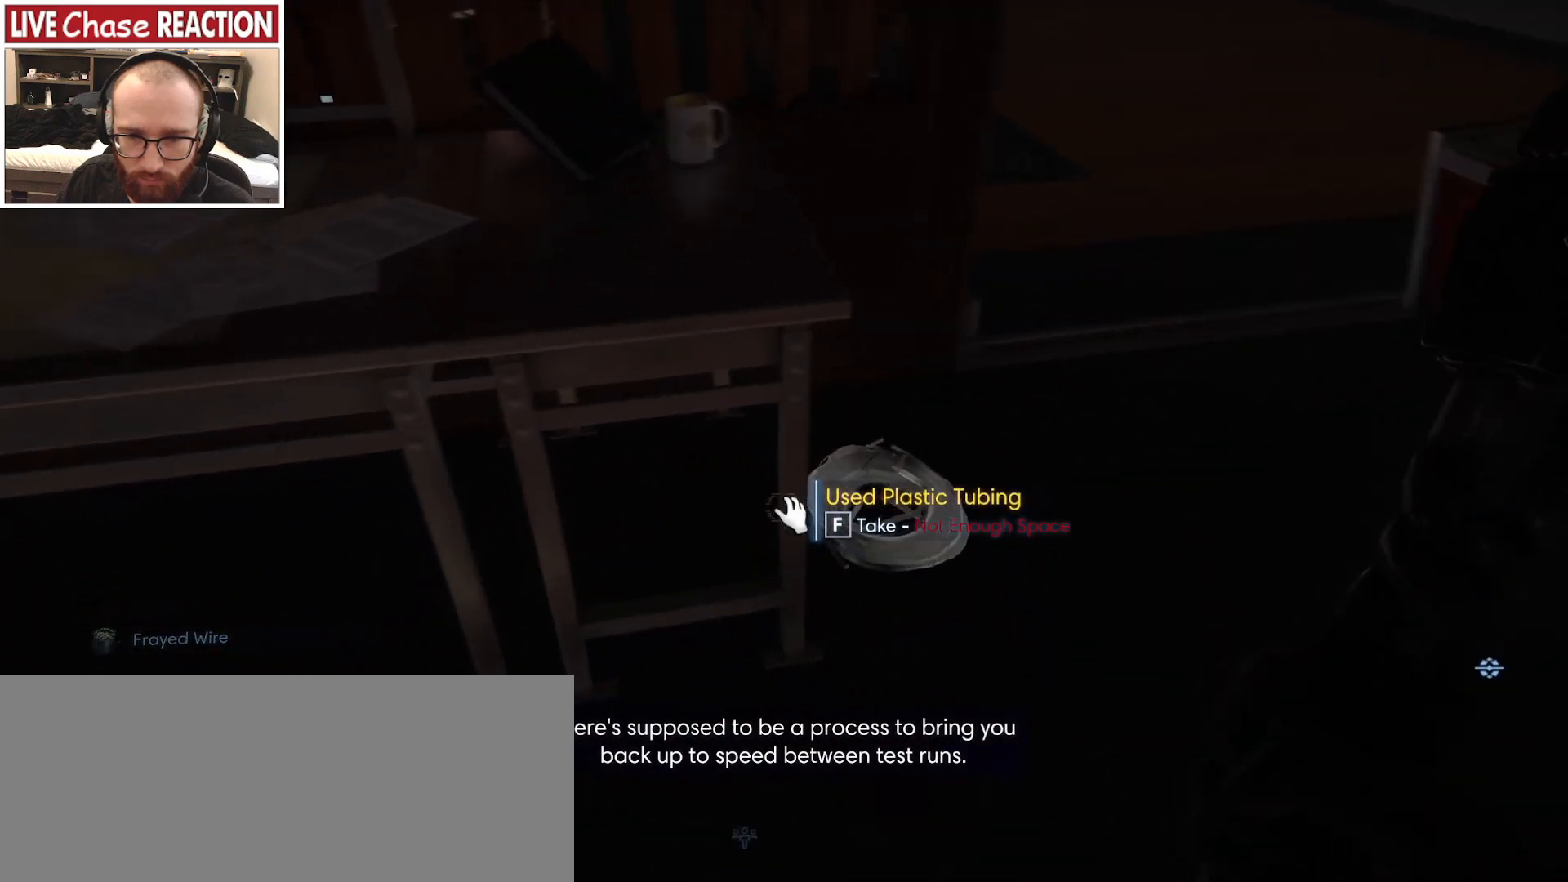
{"keys": ["d"], "mouse": [], "events": [[350, "d", "down"]]}
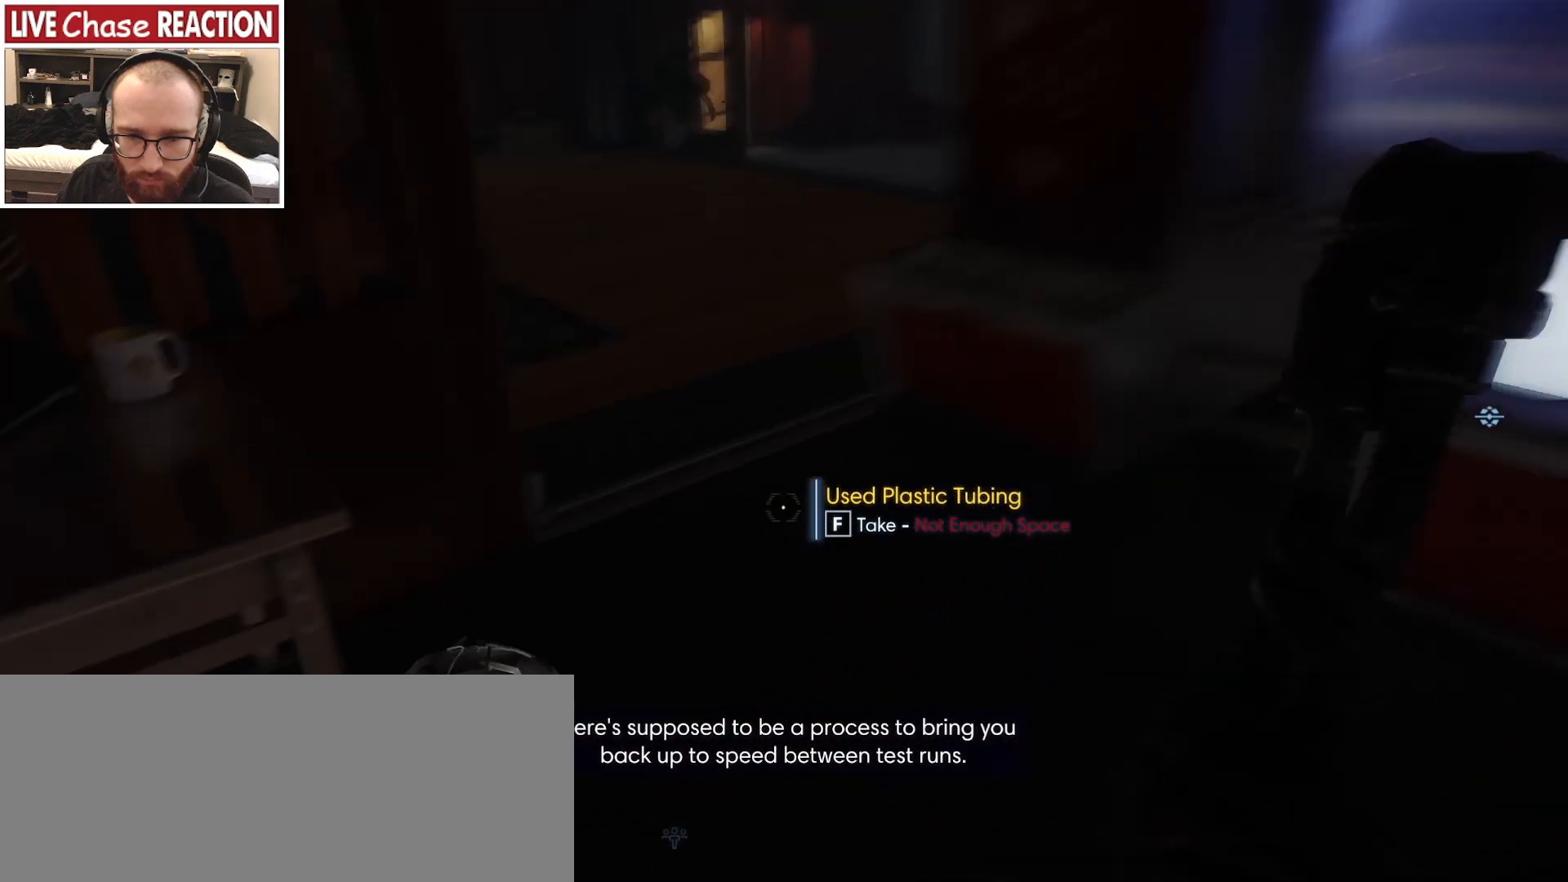
{"keys": ["a", "w"], "mouse": [], "events": [[33, "d", "up"], [233, "w", "down"], [367, "a", "down"]]}
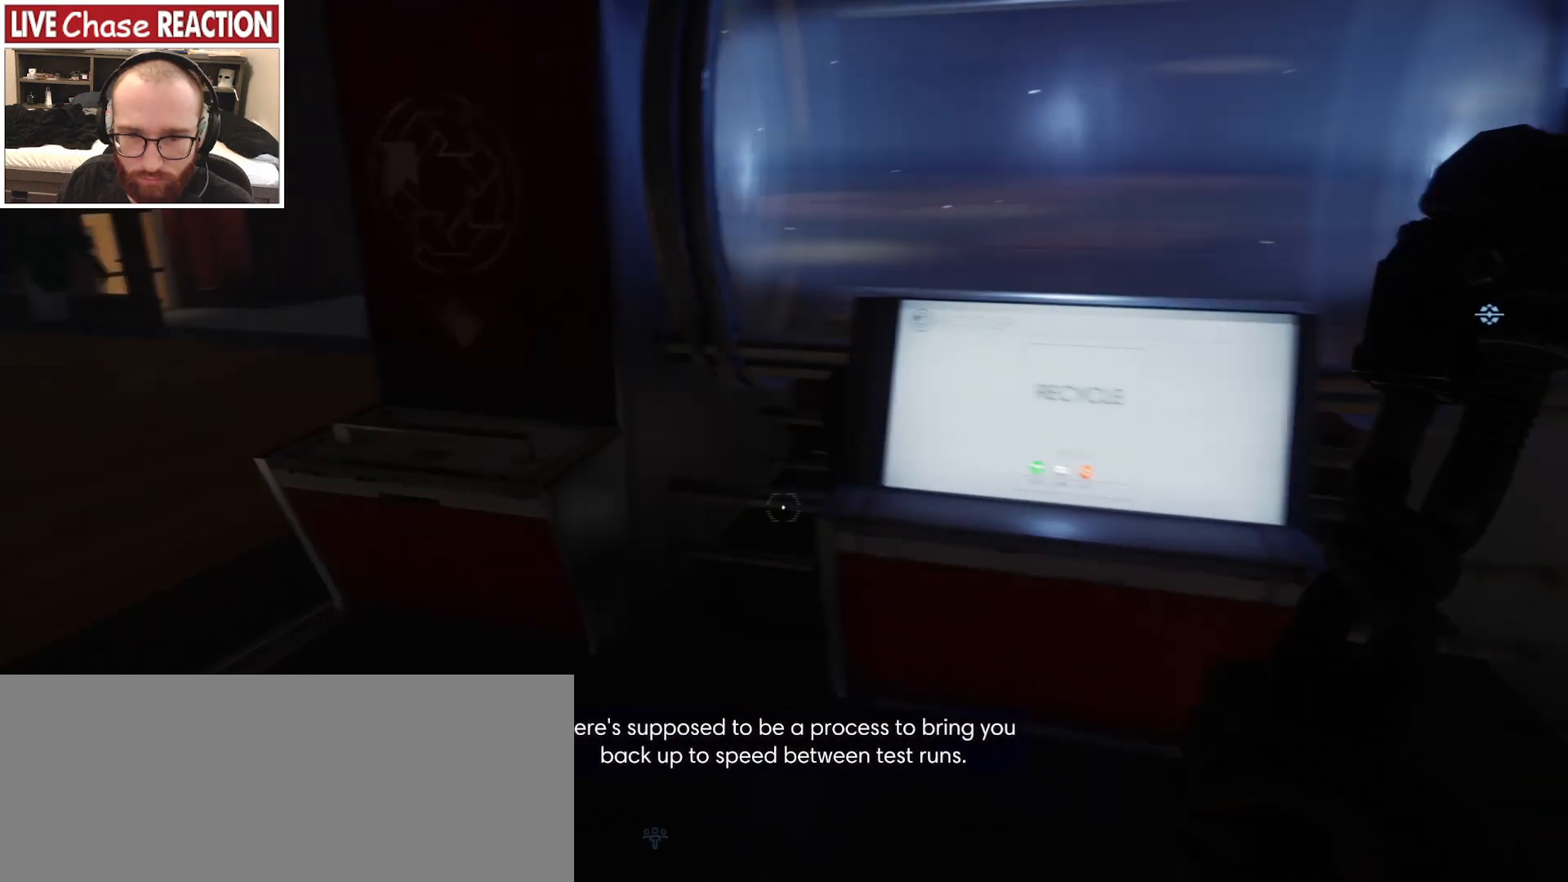
{"keys": ["w"], "mouse": [], "events": [[317, "a", "up"]]}
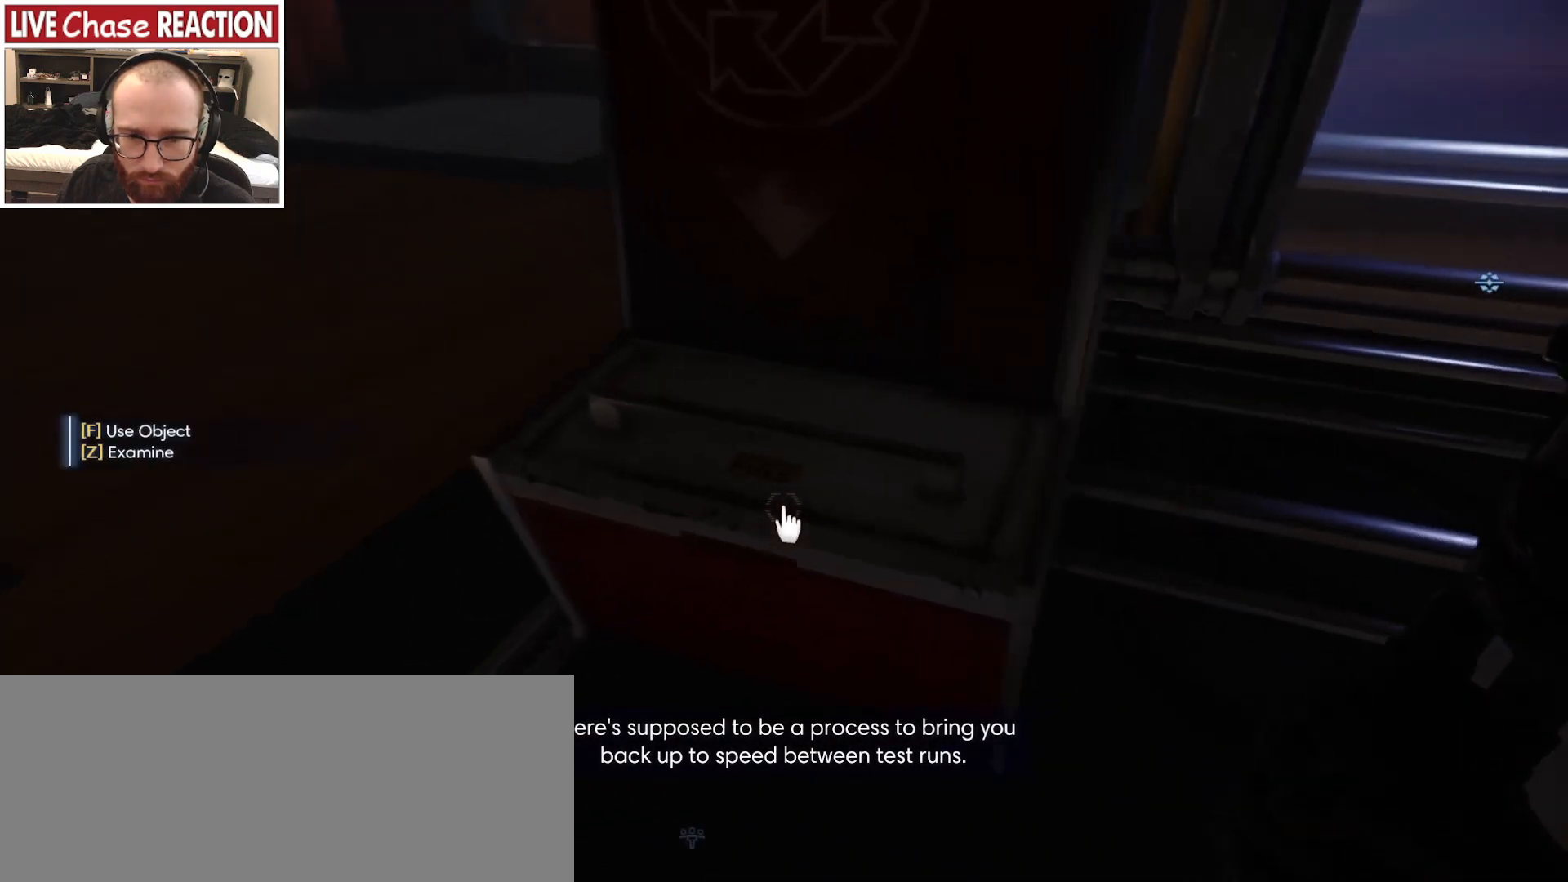
{"keys": [], "mouse": [], "events": [[67, "w", "up"], [317, "f", "down"], [417, "f", "up"]]}
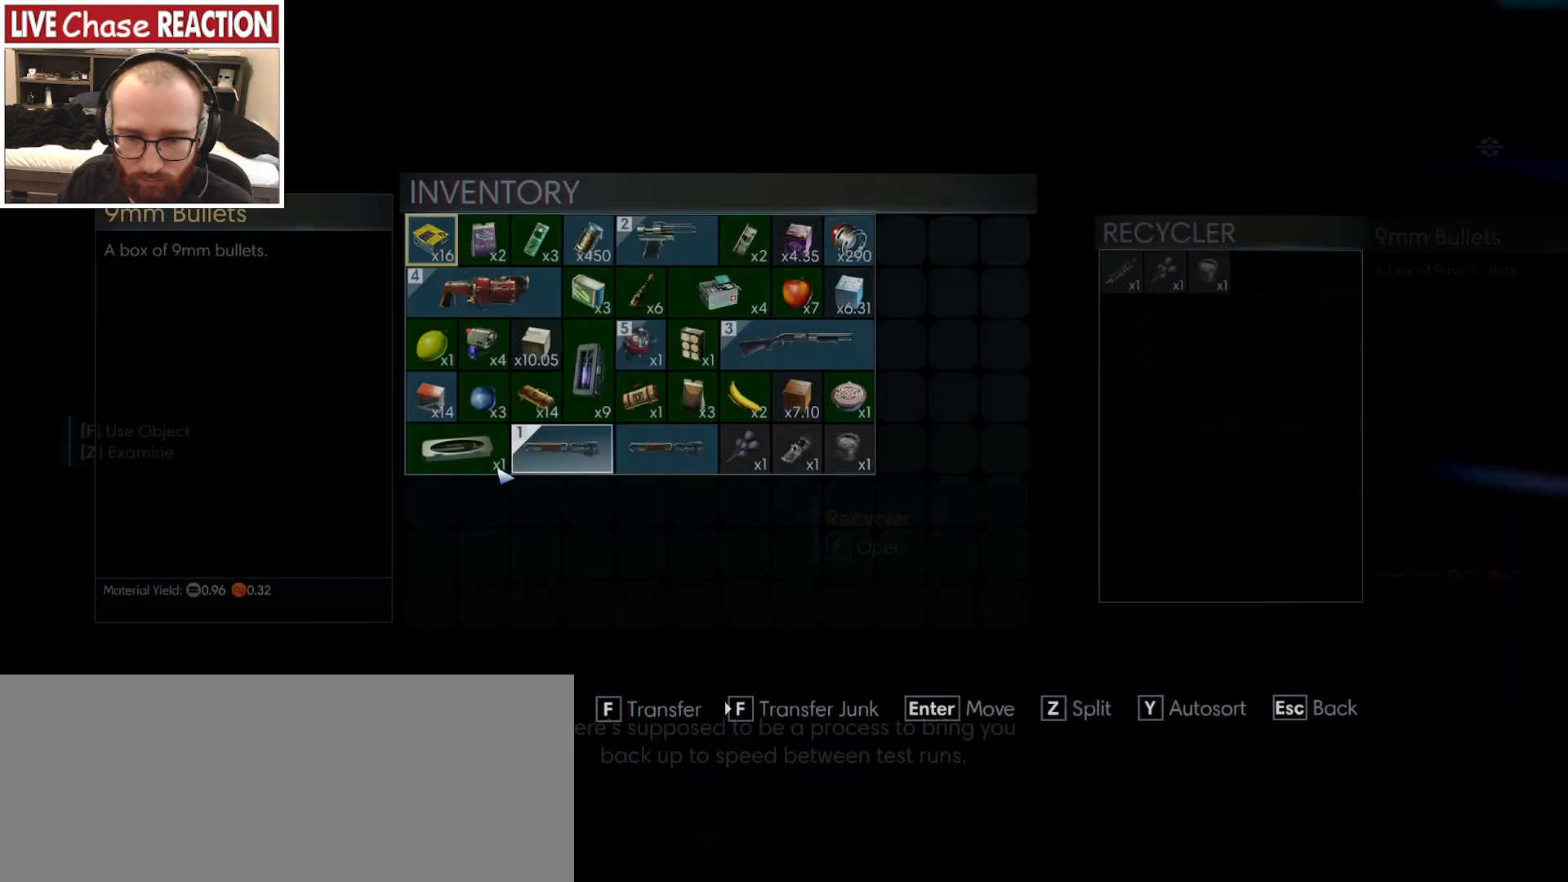
{"keys": [], "mouse": [], "events": []}
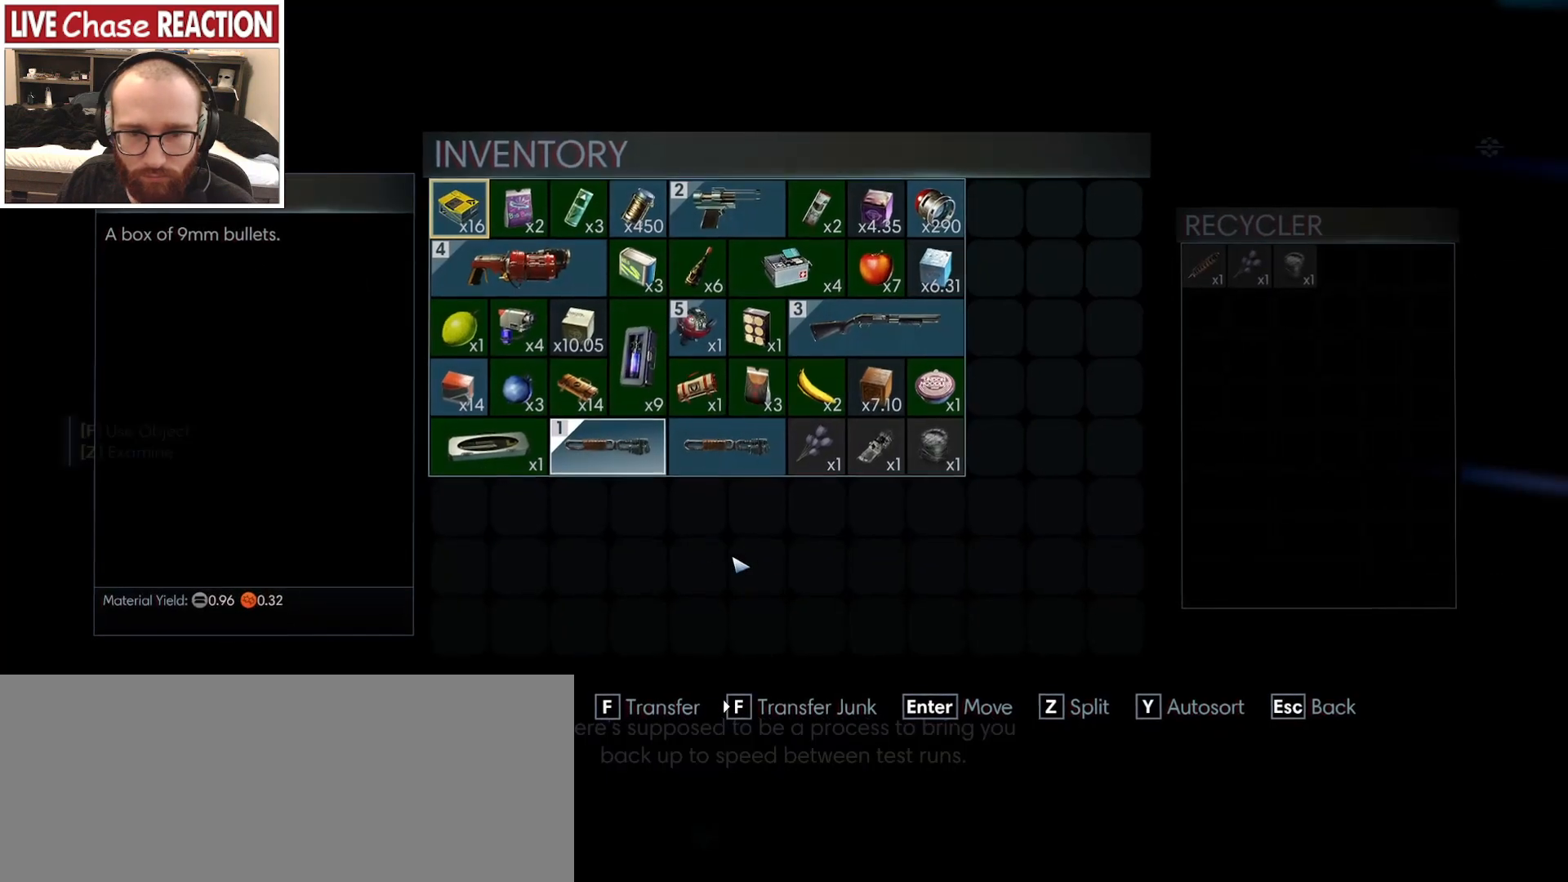
{"keys": ["f"], "mouse": [], "events": [[250, "f", "down"]]}
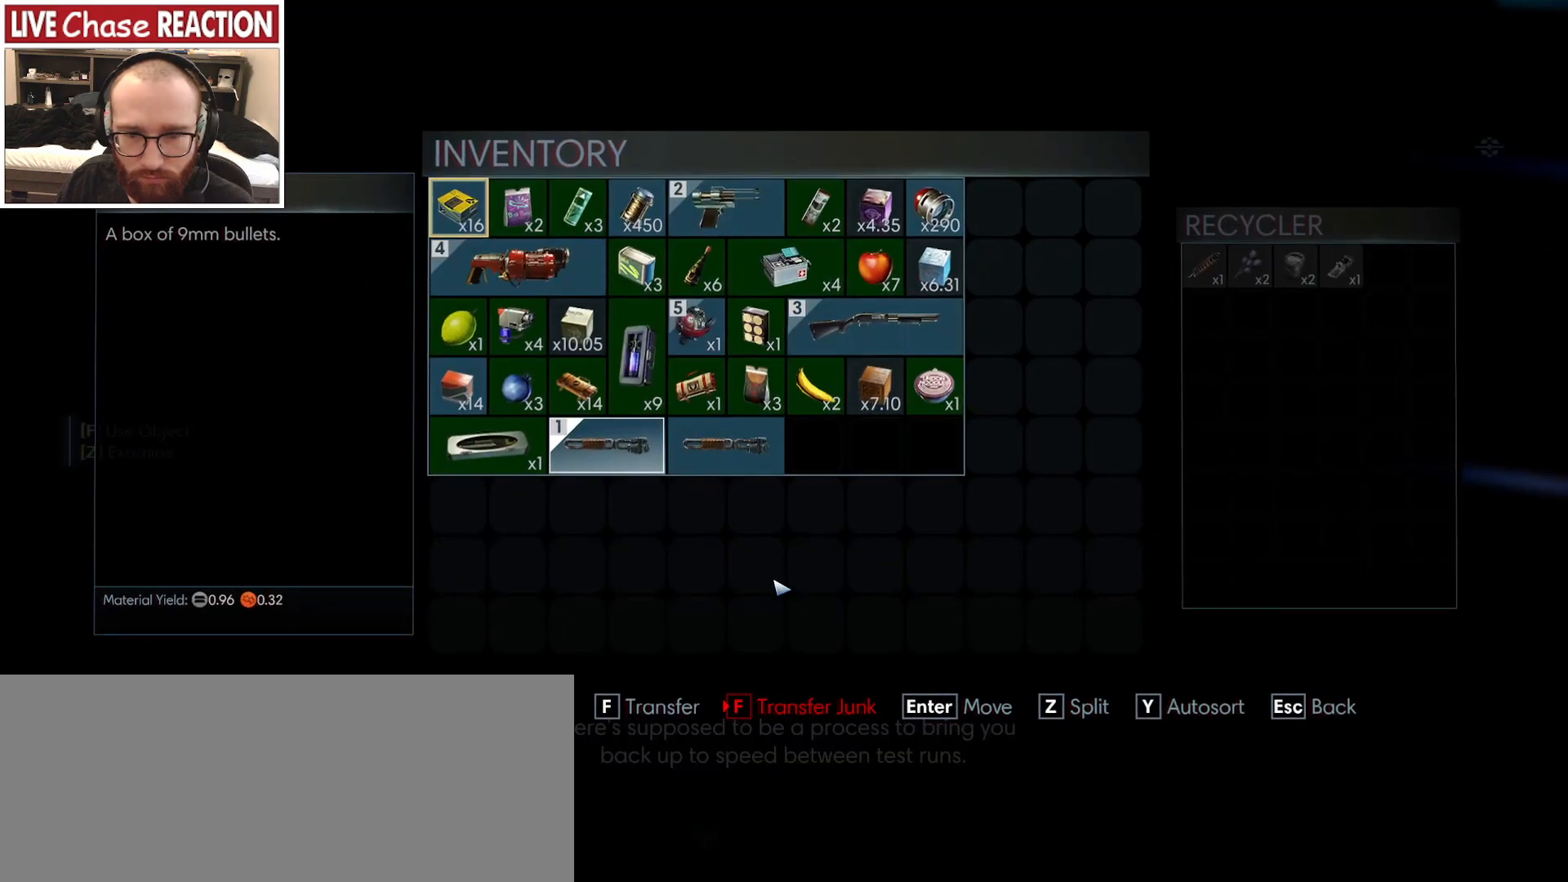
{"keys": [], "mouse": [], "events": [[217, "f", "up"], [400, "mouse_right", "down"], [500, "mouse_right", "up"]]}
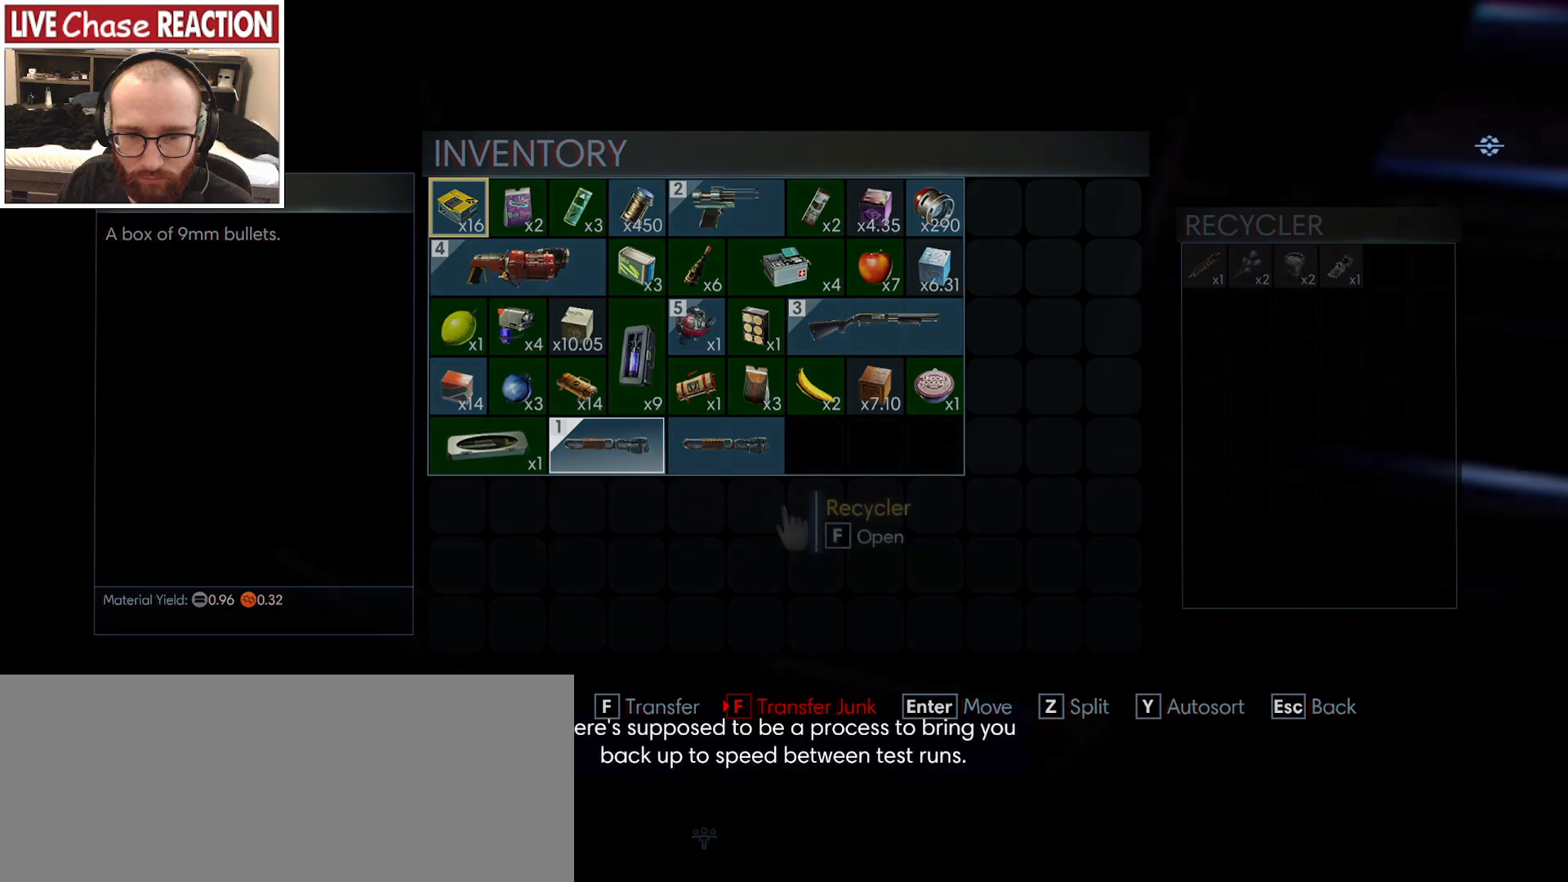
{"keys": ["s"], "mouse": [], "events": [[433, "s", "down"]]}
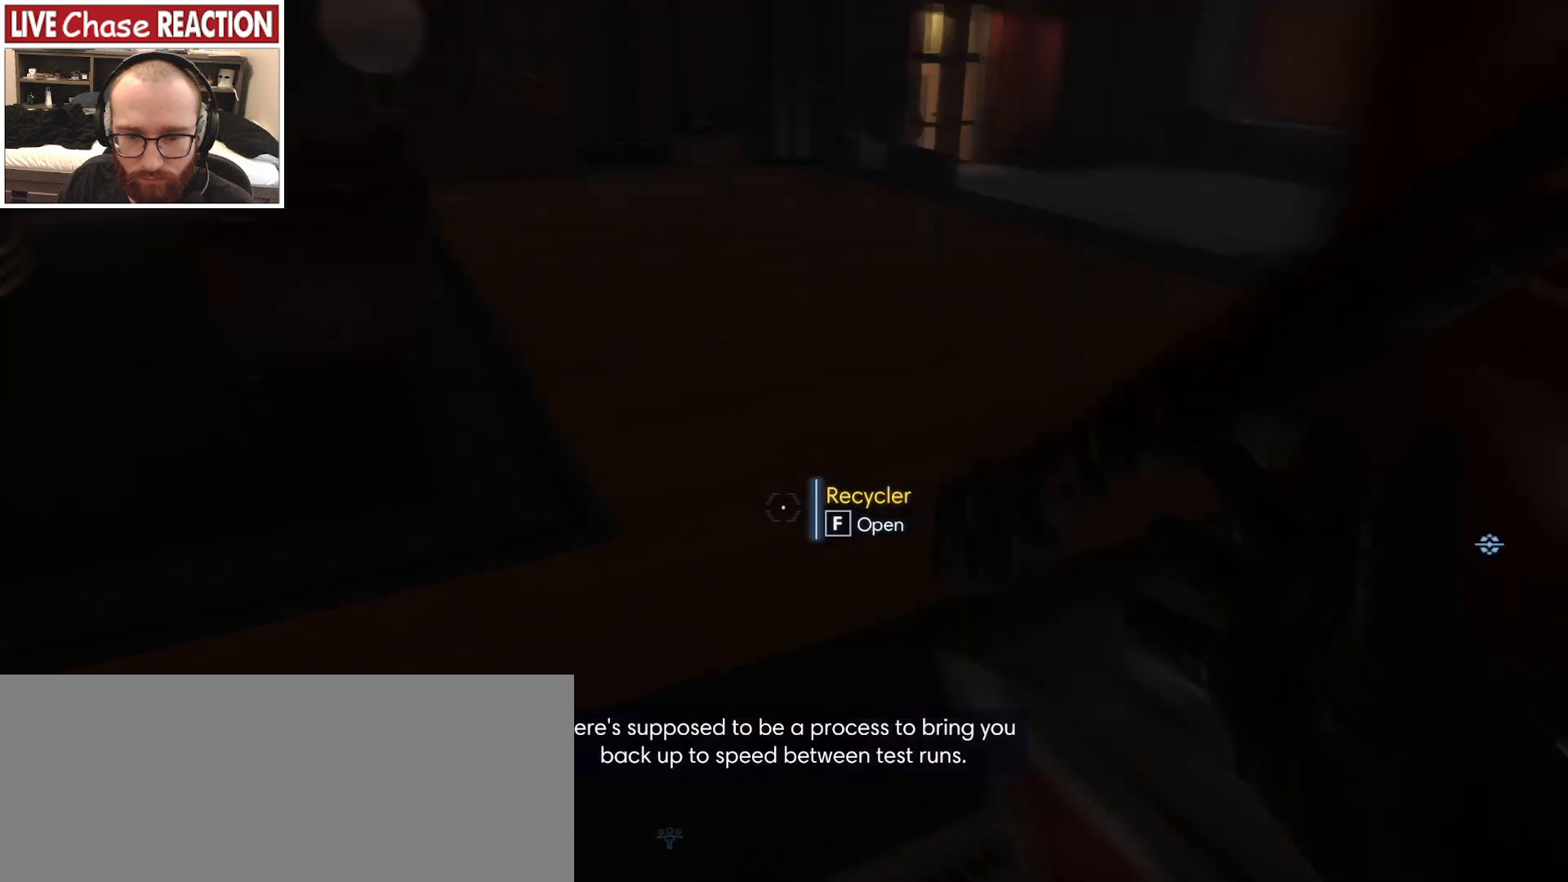
{"keys": ["a", "w"], "mouse": [], "events": [[100, "a", "down"], [133, "s", "up"], [467, "w", "down"]]}
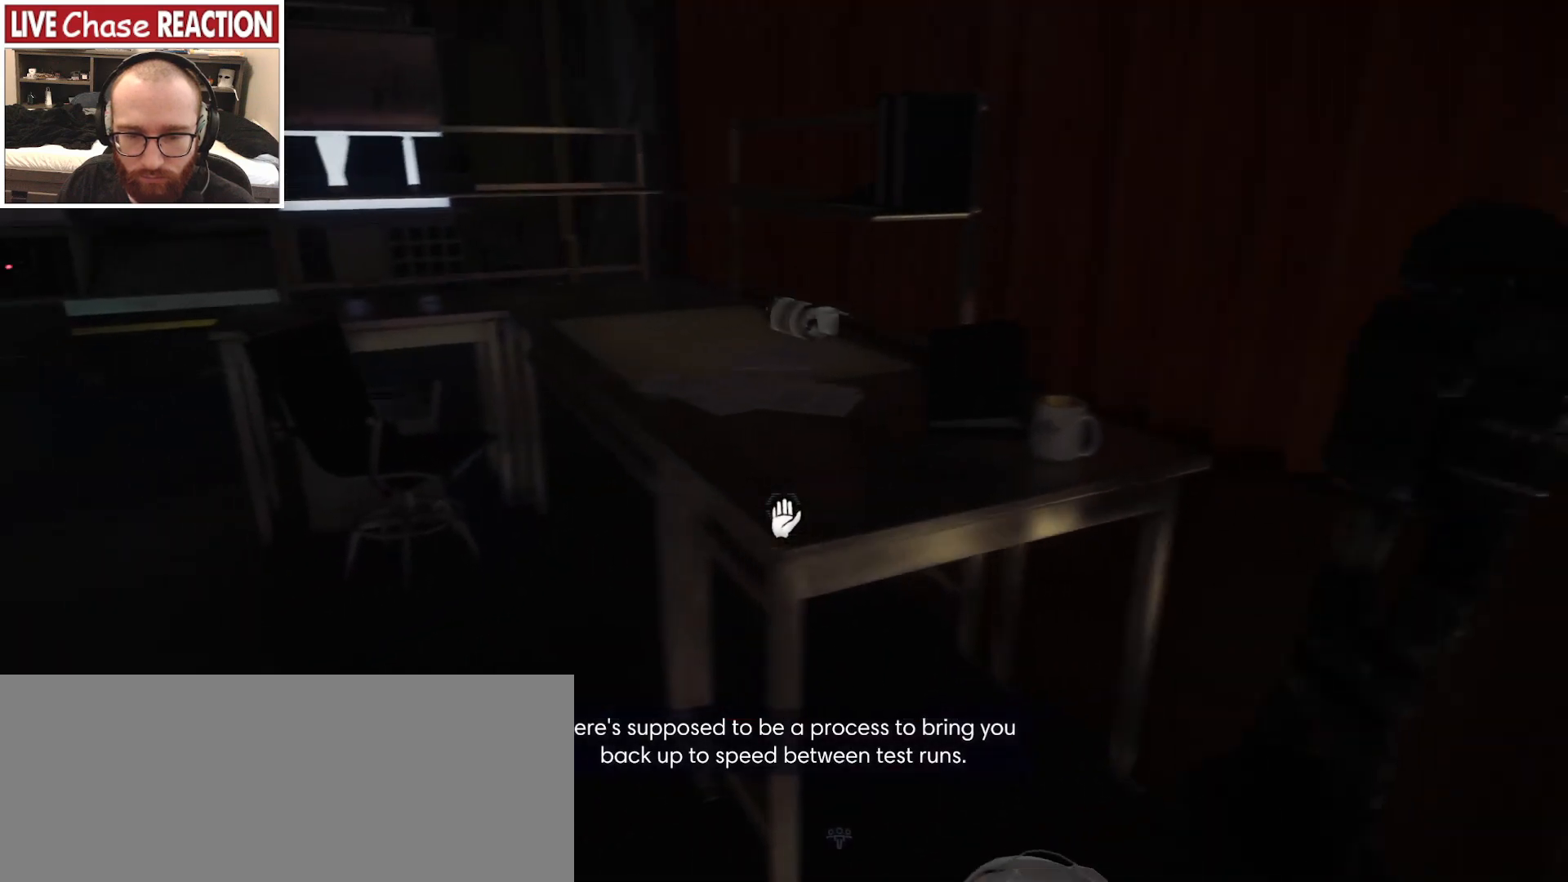
{"keys": ["a", "w"], "mouse": [], "events": []}
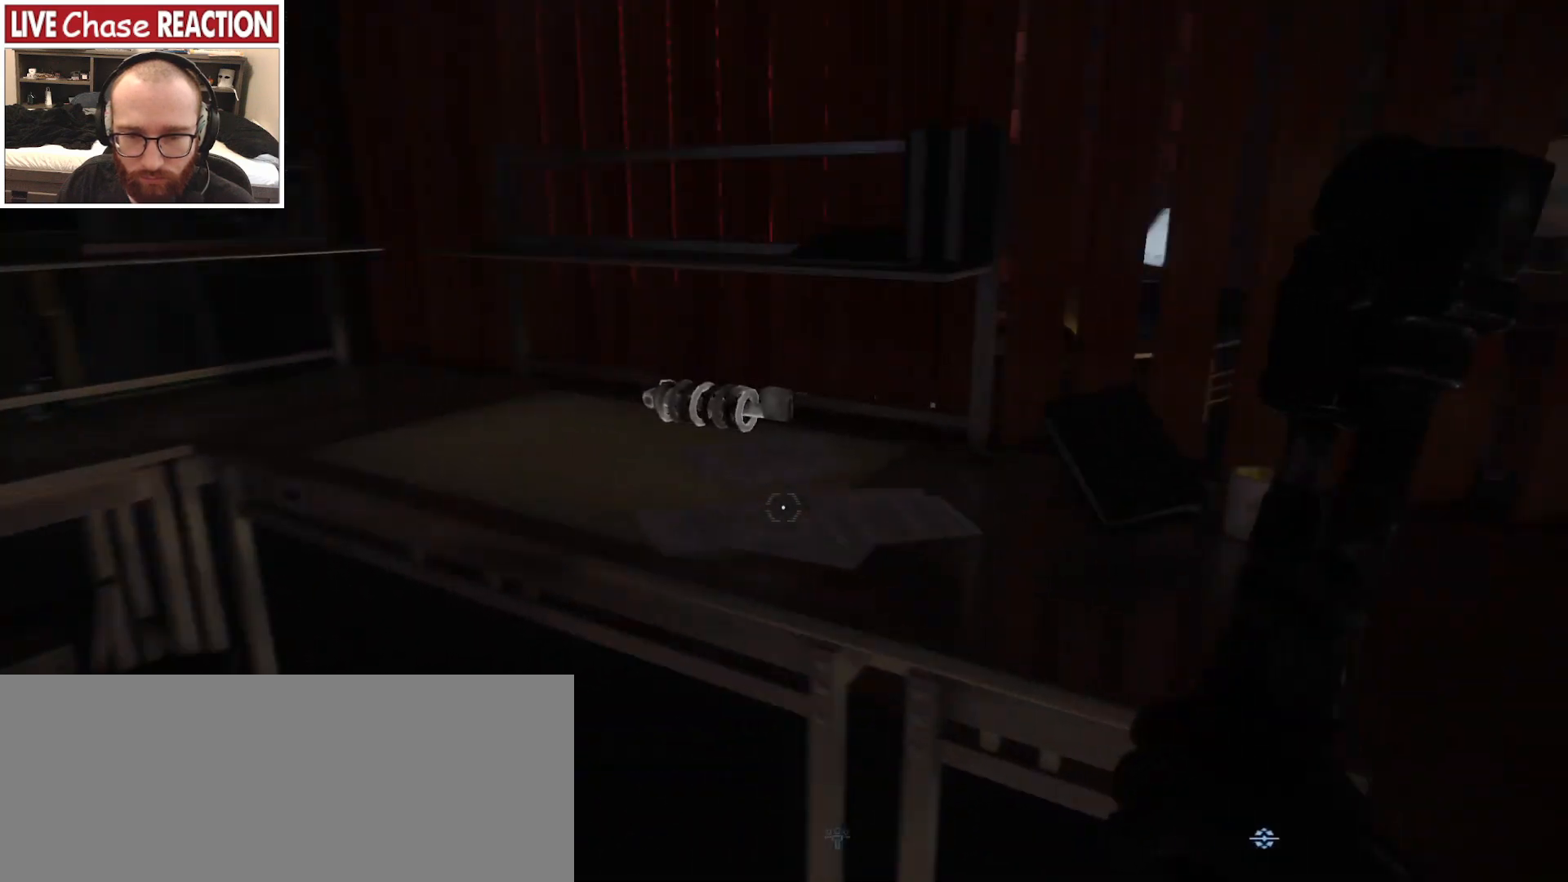
{"keys": [], "mouse": [], "events": [[17, "a", "up"], [233, "w", "up"]]}
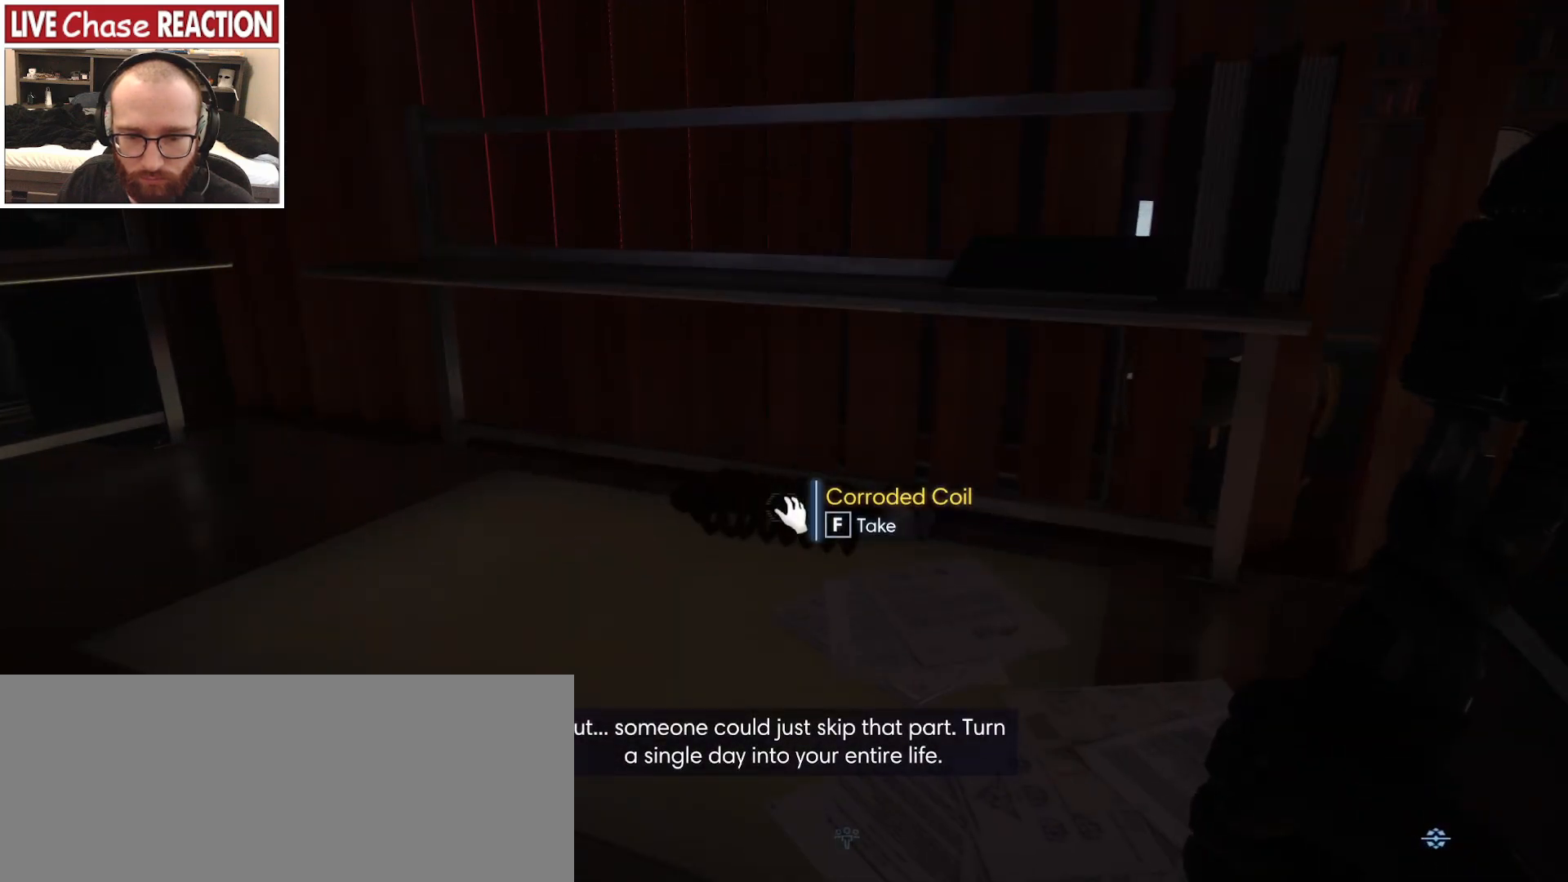
{"keys": ["d"], "mouse": [], "events": [[250, "f", "down"], [300, "f", "up"], [467, "d", "down"]]}
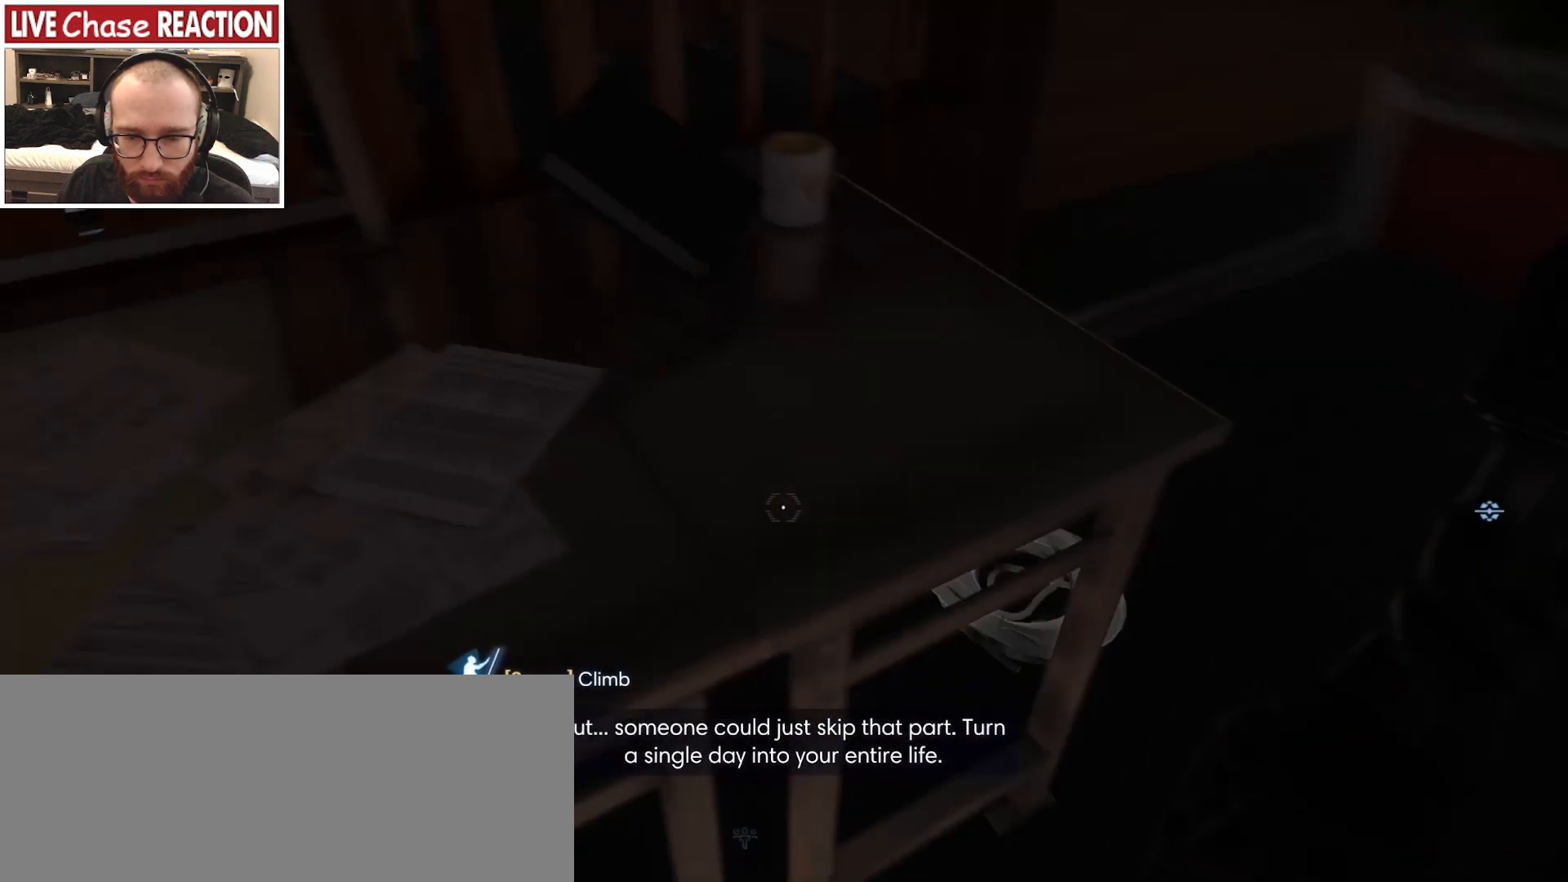
{"keys": ["f"], "mouse": [], "events": [[333, "d", "up"], [483, "f", "down"]]}